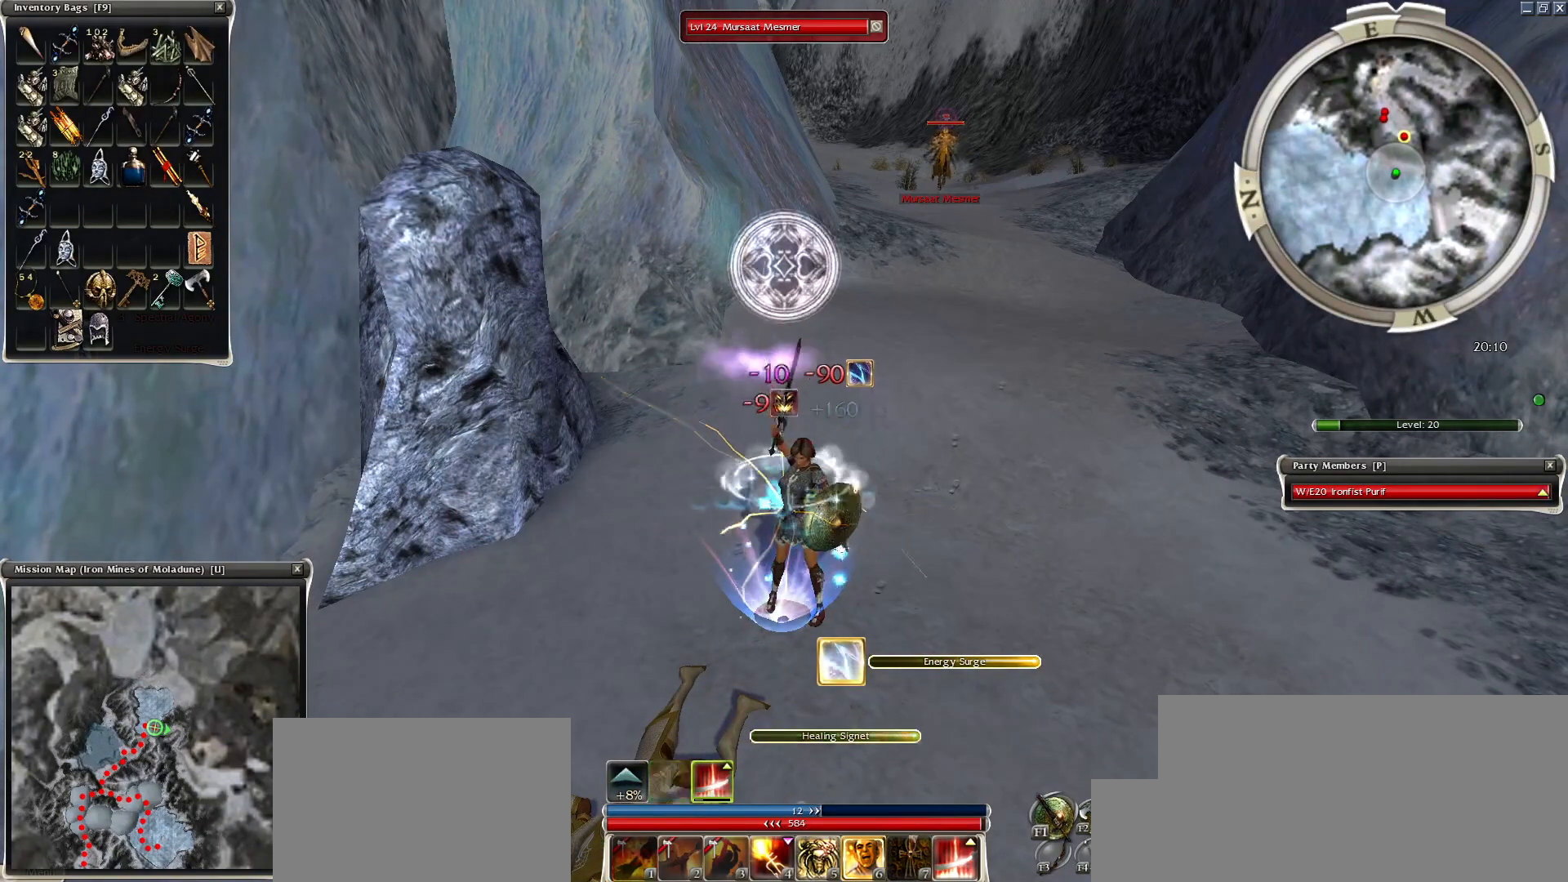
Gameplay with keyboard and mouse; each line is a JSON object with the keys and mouse buttons held at the frame after it. "events" lists presses ("down") and releases ("up") of "1", "2", "3", "4", "a", "alt", "c", "caps_lock", "ctrl", "d", "e", "f", "f1", "g", "q", "r", "s", "shift", "space", "t", "tab", "tilde", "v", "w", "x", "z", "mouse_left", "mouse_wheel", "mouse_right", "mouse_mb4" and "mouse_mb5" between this image and that frame as [ms after this image, input, new state], when the widget could be followed in between. "mouse_left", "mouse_wheel", "mouse_right", "mouse_mb4", "mouse_mb5" = the "left", "wheel", "right", "mb4", "mb5" buttons of the "mouse" list. No other keys are recorded. "wheel" means that the mouse wheel is clicked or scrolled. Mouse movement is not recorded.
{"keys": [], "mouse": [], "events": [[150, "mouse_left", "down"], [200, "mouse_left", "up"], [300, "mouse_left", "down"], [450, "mouse_left", "up"]]}
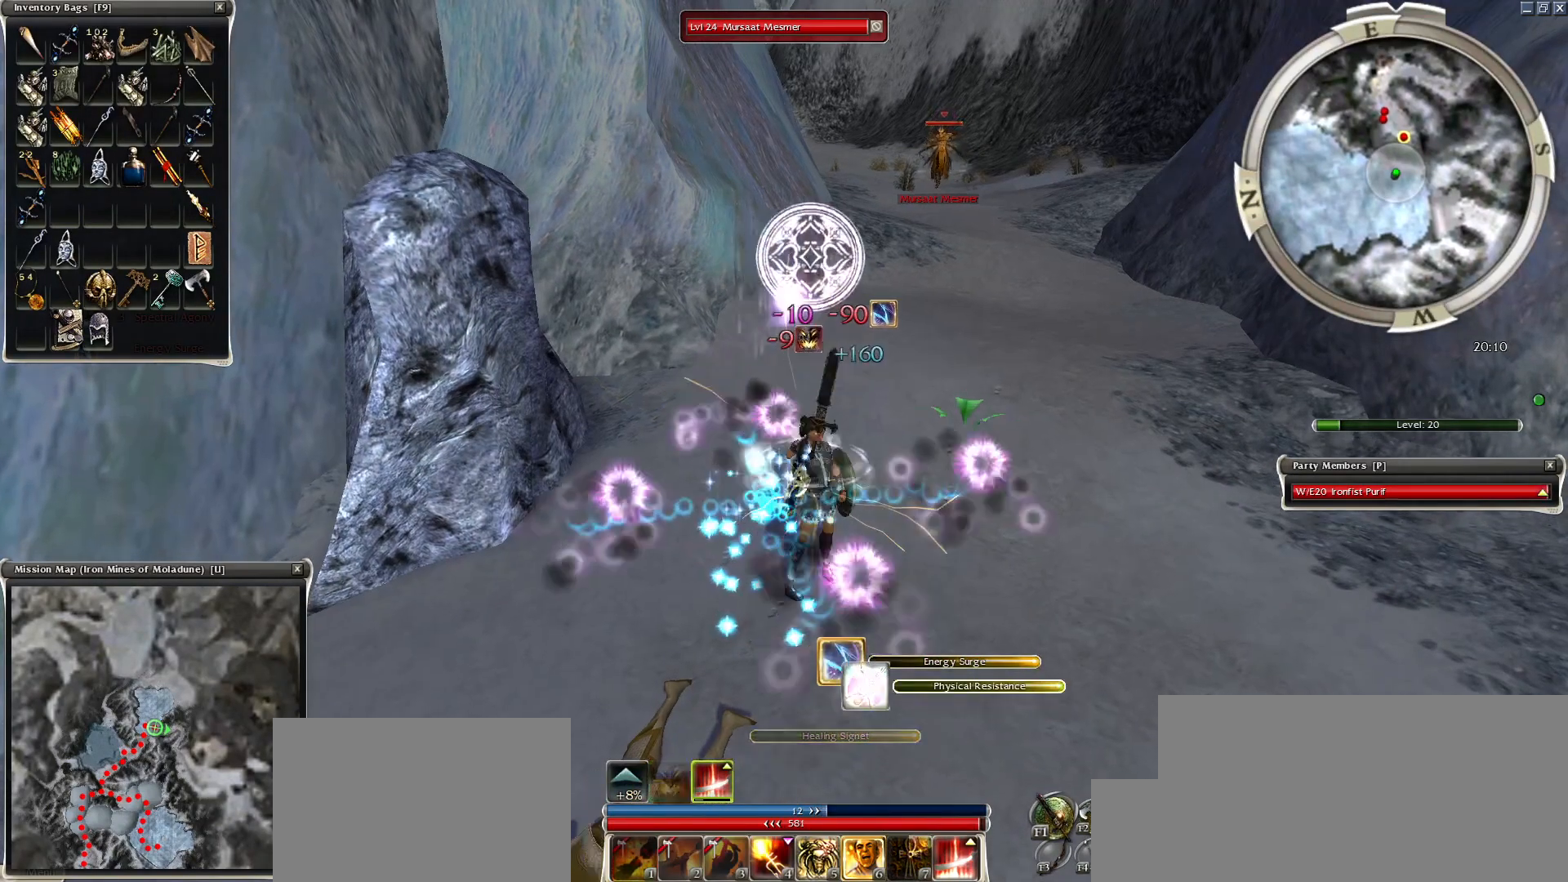
{"keys": ["space"], "mouse": ["right"], "events": [[100, "mouse_mb5", "down"], [200, "mouse_mb5", "up"], [250, "space", "down"], [350, "space", "up"], [400, "mouse_right", "down"], [450, "space", "down"]]}
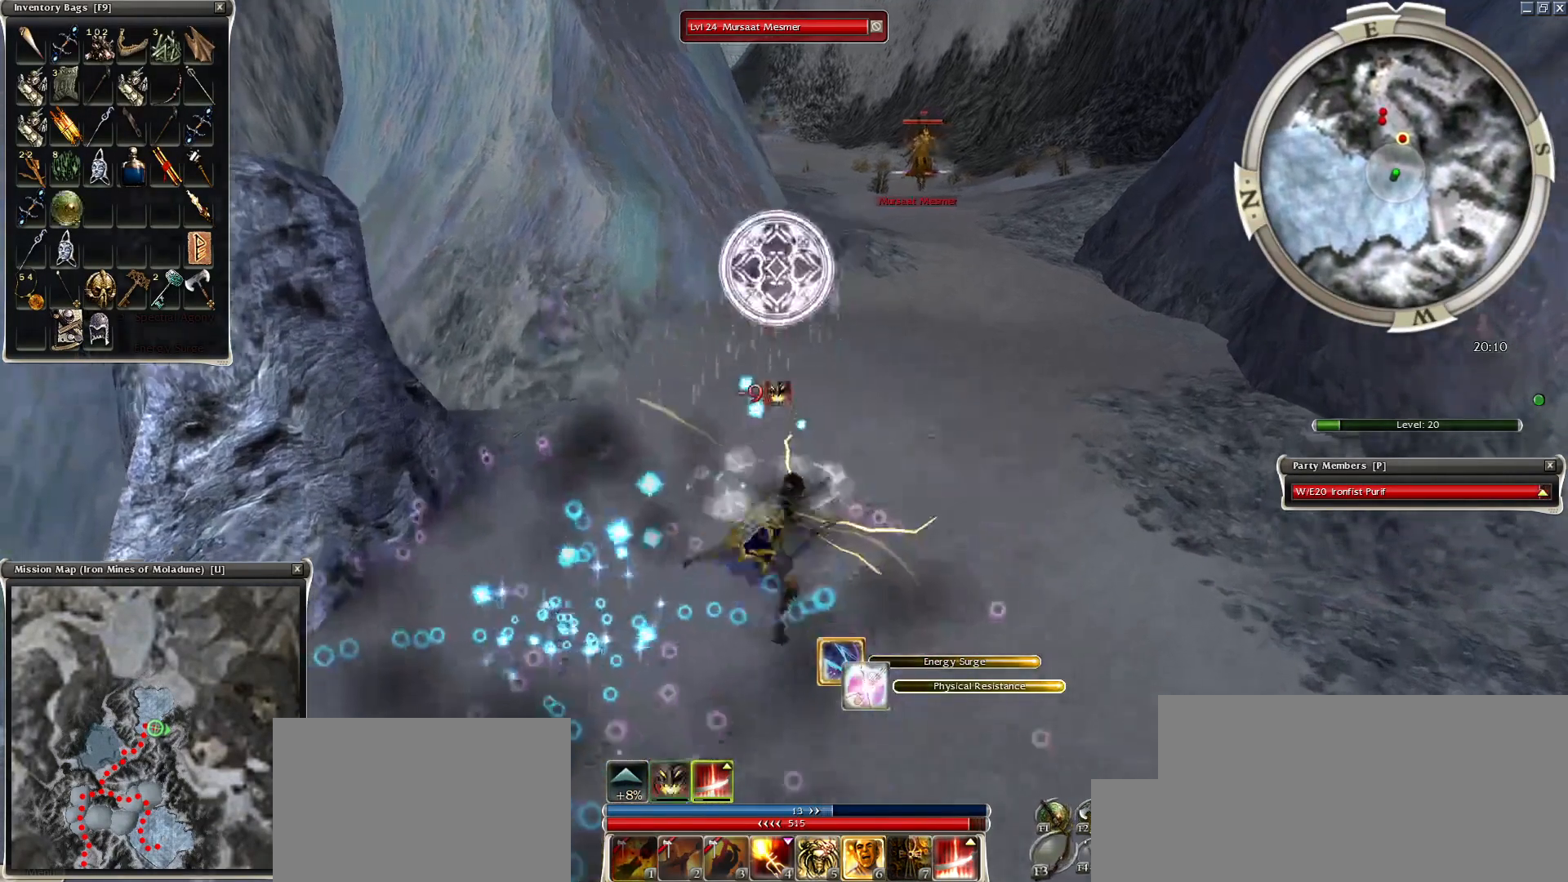
{"keys": [], "mouse": ["right"], "events": [[50, "mouse_right", "up"], [50, "space", "up"], [150, "mouse_right", "down"], [200, "space", "down"], [250, "mouse_right", "up"], [300, "space", "up"], [400, "space", "down"], [500, "mouse_right", "down"], [500, "space", "up"]]}
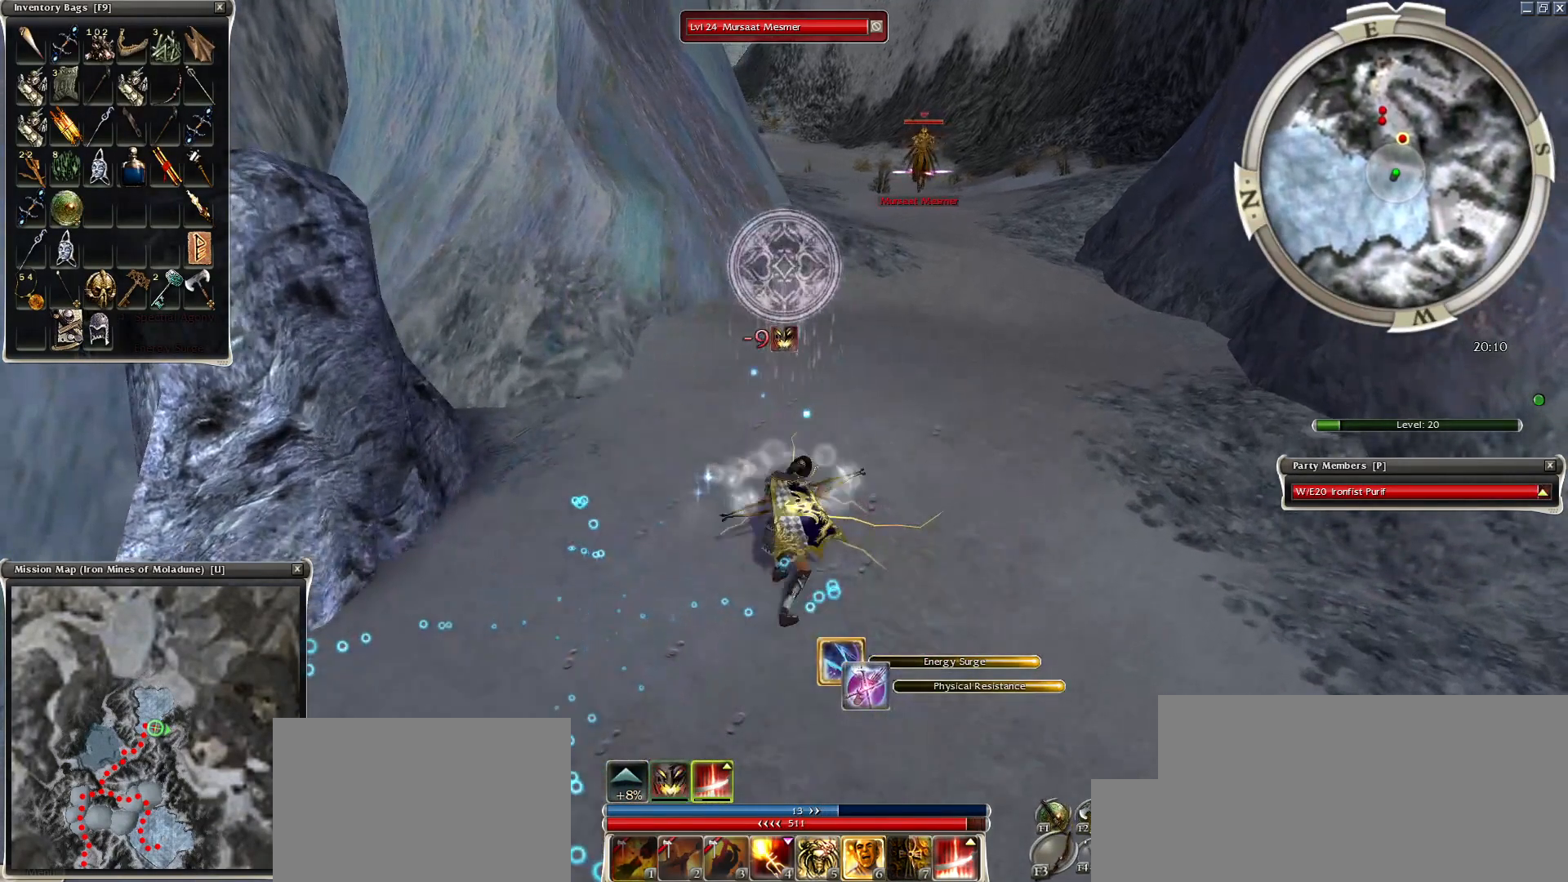
{"keys": [], "mouse": [], "events": [[50, "mouse_right", "up"], [100, "space", "down"], [150, "mouse_right", "down"], [250, "mouse_right", "up"], [250, "space", "up"], [350, "space", "down"], [500, "space", "up"]]}
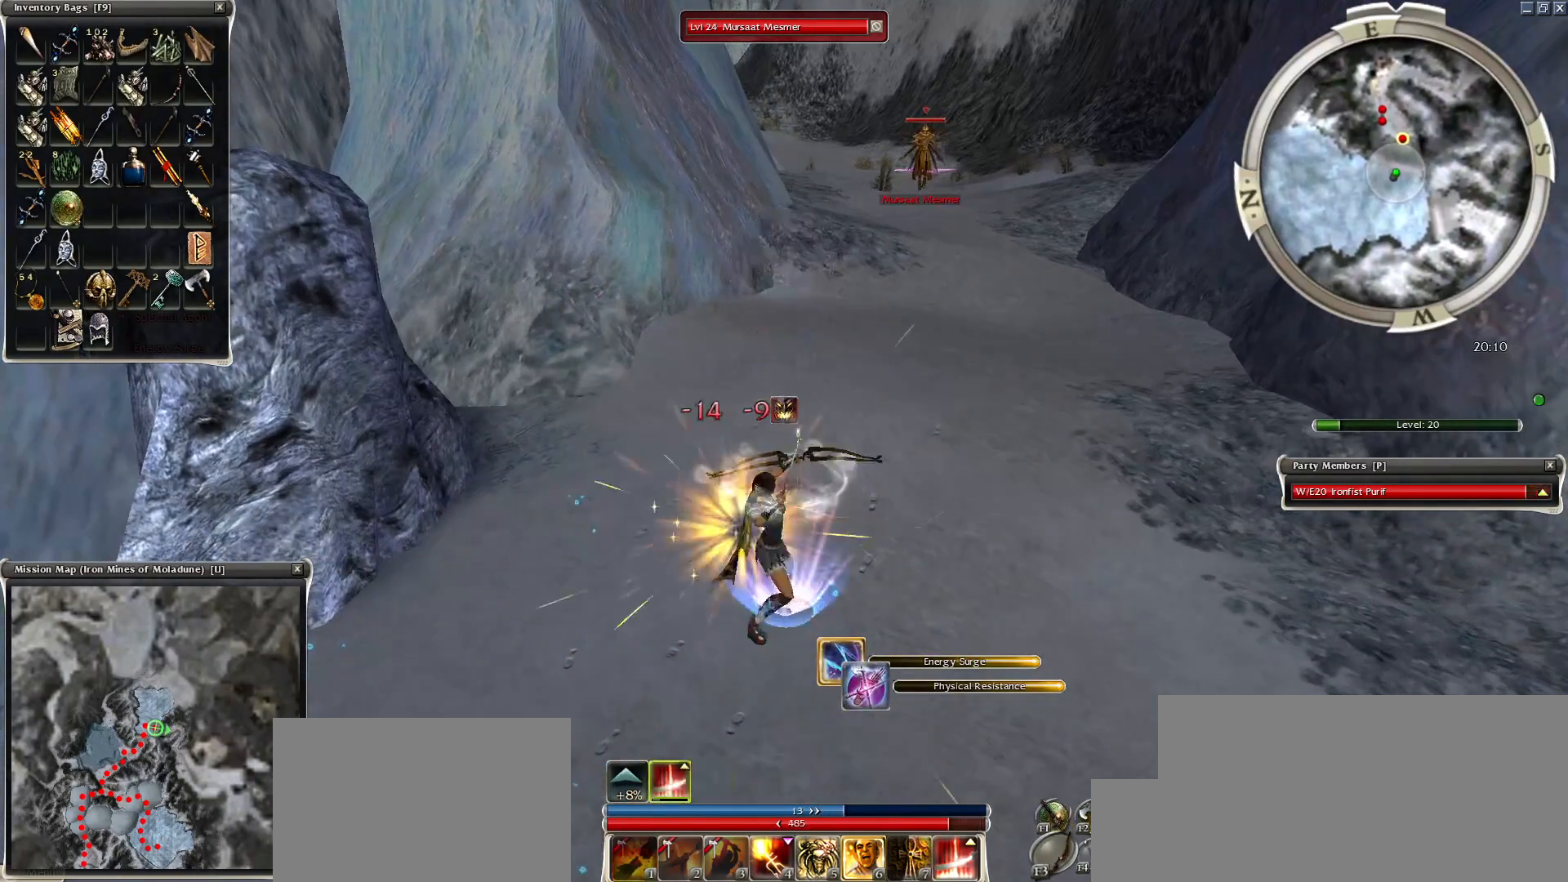
{"keys": [], "mouse": [], "events": [[50, "space", "down"], [200, "space", "up"], [250, "space", "down"], [350, "mouse_left", "down"], [400, "space", "up"], [450, "mouse_left", "up"]]}
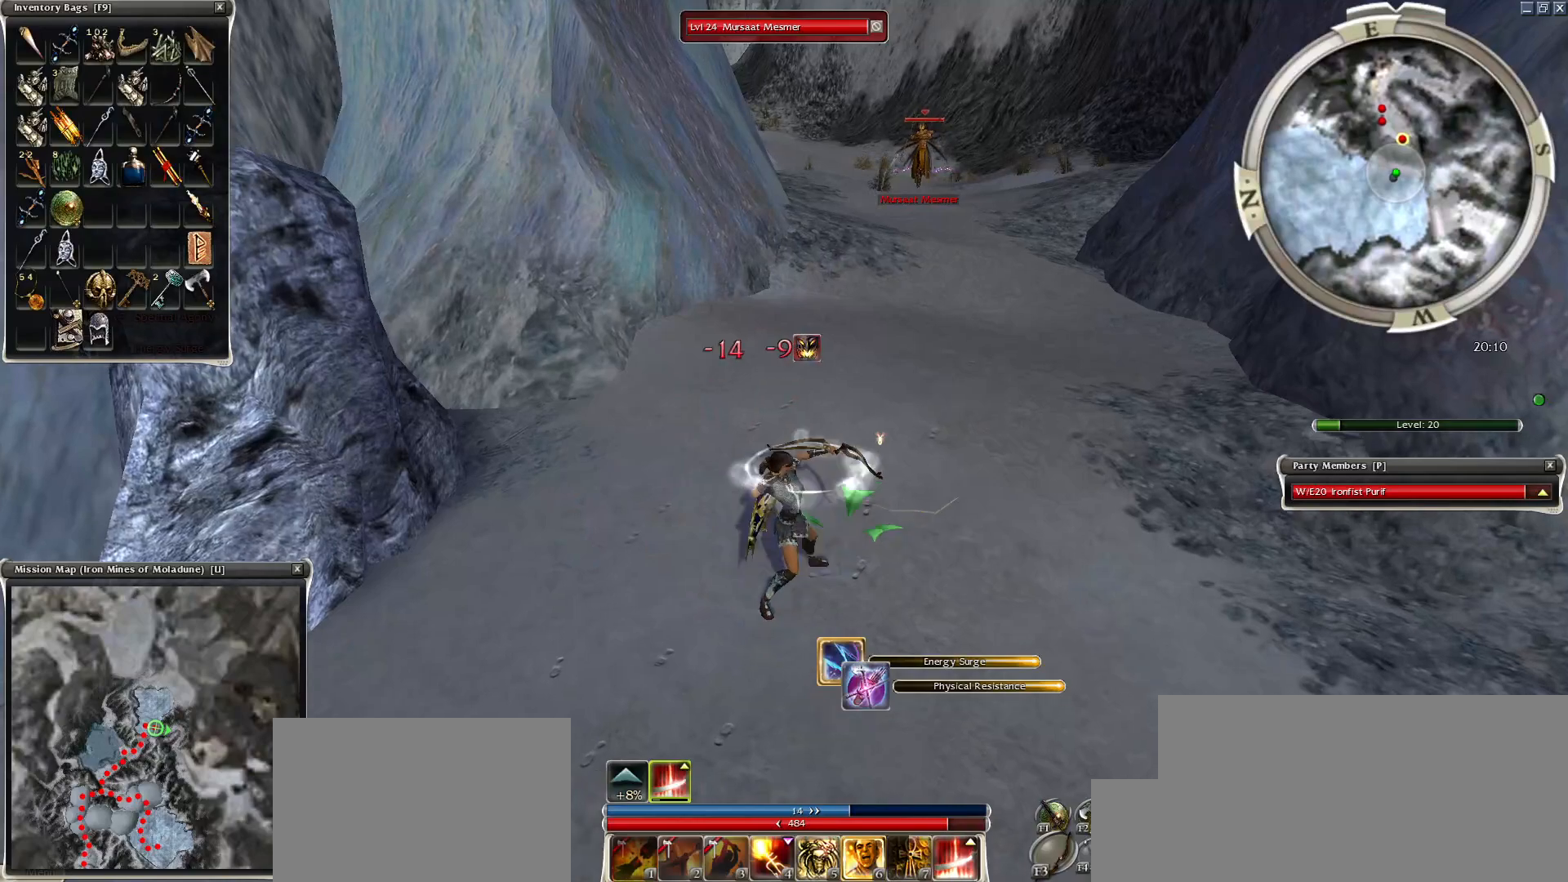
{"keys": [], "mouse": ["left"], "events": [[50, "mouse_left", "down"], [150, "mouse_left", "up"], [200, "mouse_left", "down"], [300, "mouse_left", "up"], [400, "mouse_left", "down"], [450, "mouse_left", "up"], [500, "mouse_left", "down"]]}
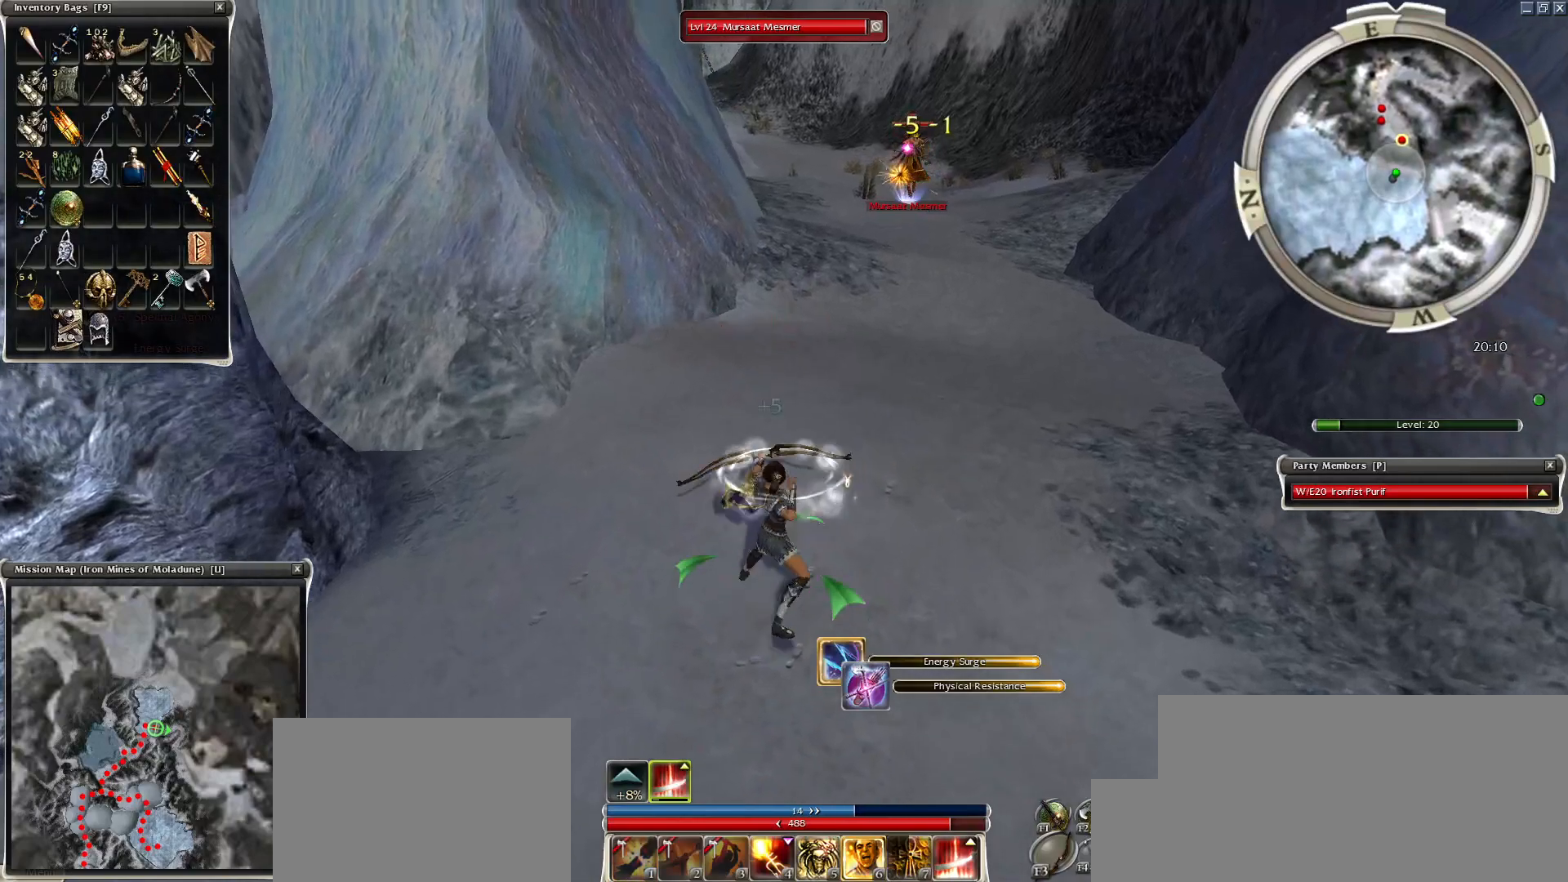
{"keys": [], "mouse": ["left"], "events": [[100, "mouse_left", "up"], [150, "mouse_left", "down"], [250, "mouse_left", "up"], [350, "mouse_left", "down"], [450, "mouse_left", "up"], [500, "mouse_left", "down"]]}
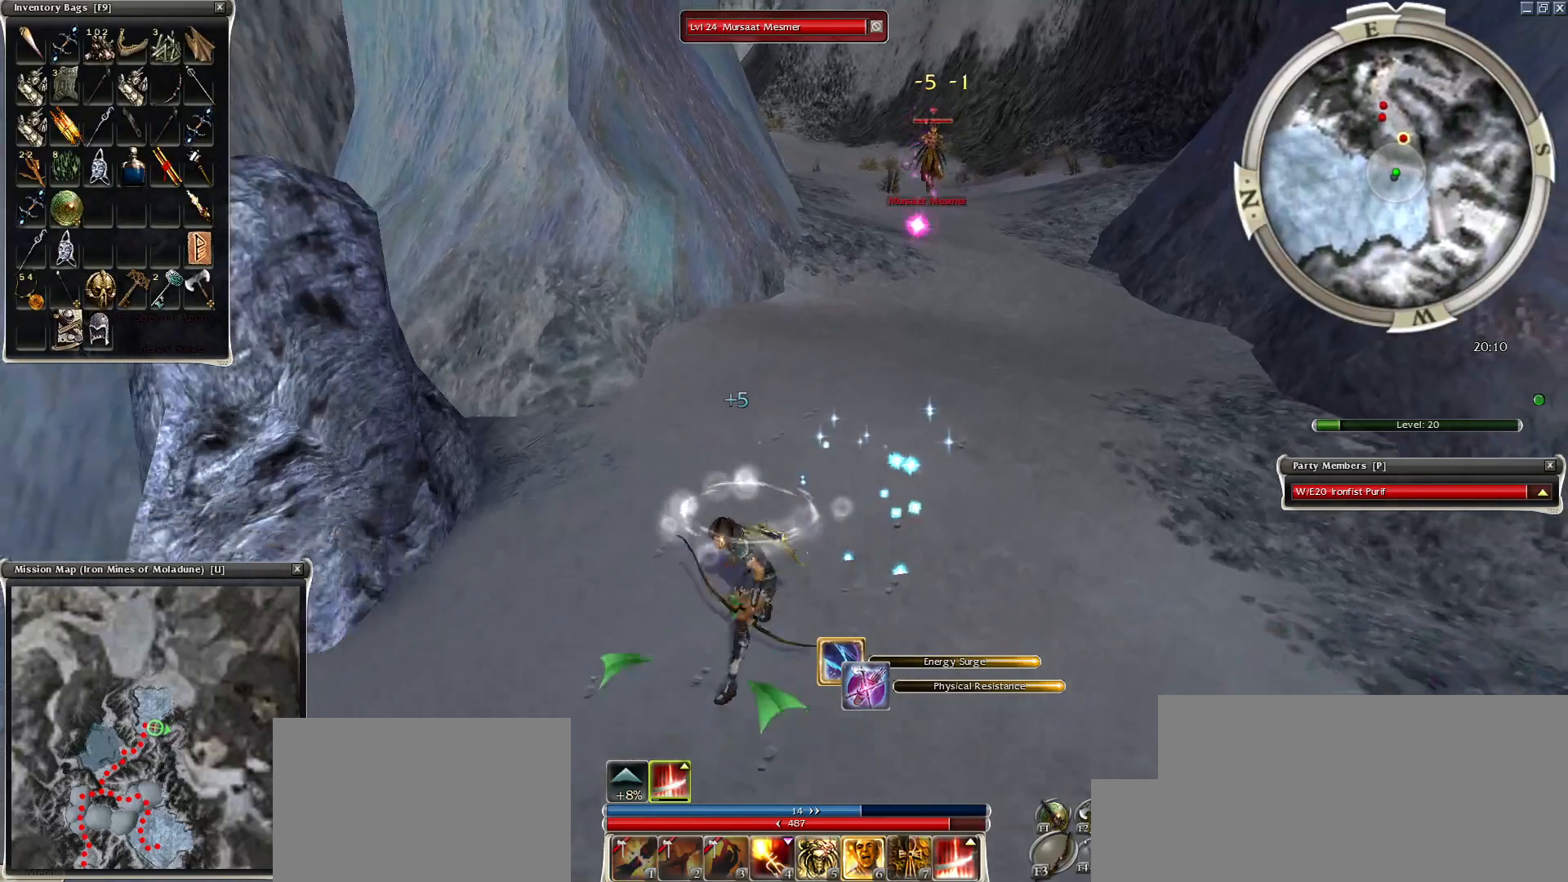
{"keys": [], "mouse": ["left"], "events": [[100, "mouse_left", "up"], [150, "mouse_left", "down"], [200, "mouse_left", "up"], [300, "mouse_left", "down"], [400, "mouse_left", "up"], [450, "mouse_left", "down"]]}
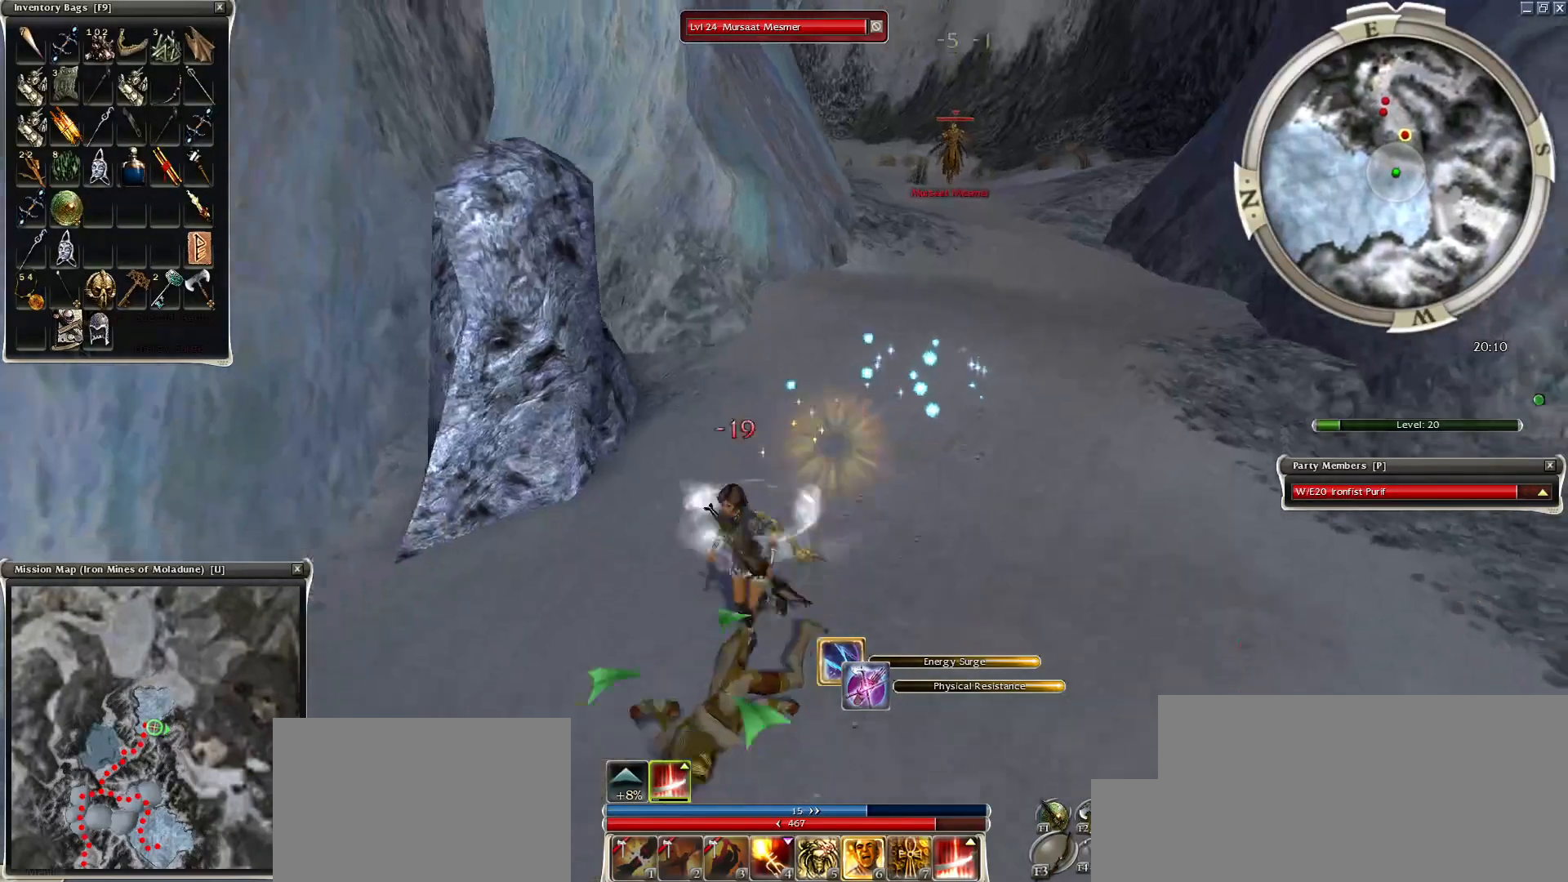
{"keys": [], "mouse": ["left"], "events": [[100, "f1", "down"], [100, "mouse_left", "up"], [150, "mouse_left", "down"], [200, "f1", "up"], [250, "mouse_left", "up"], [300, "mouse_left", "down"], [450, "mouse_left", "up"], [500, "mouse_left", "down"]]}
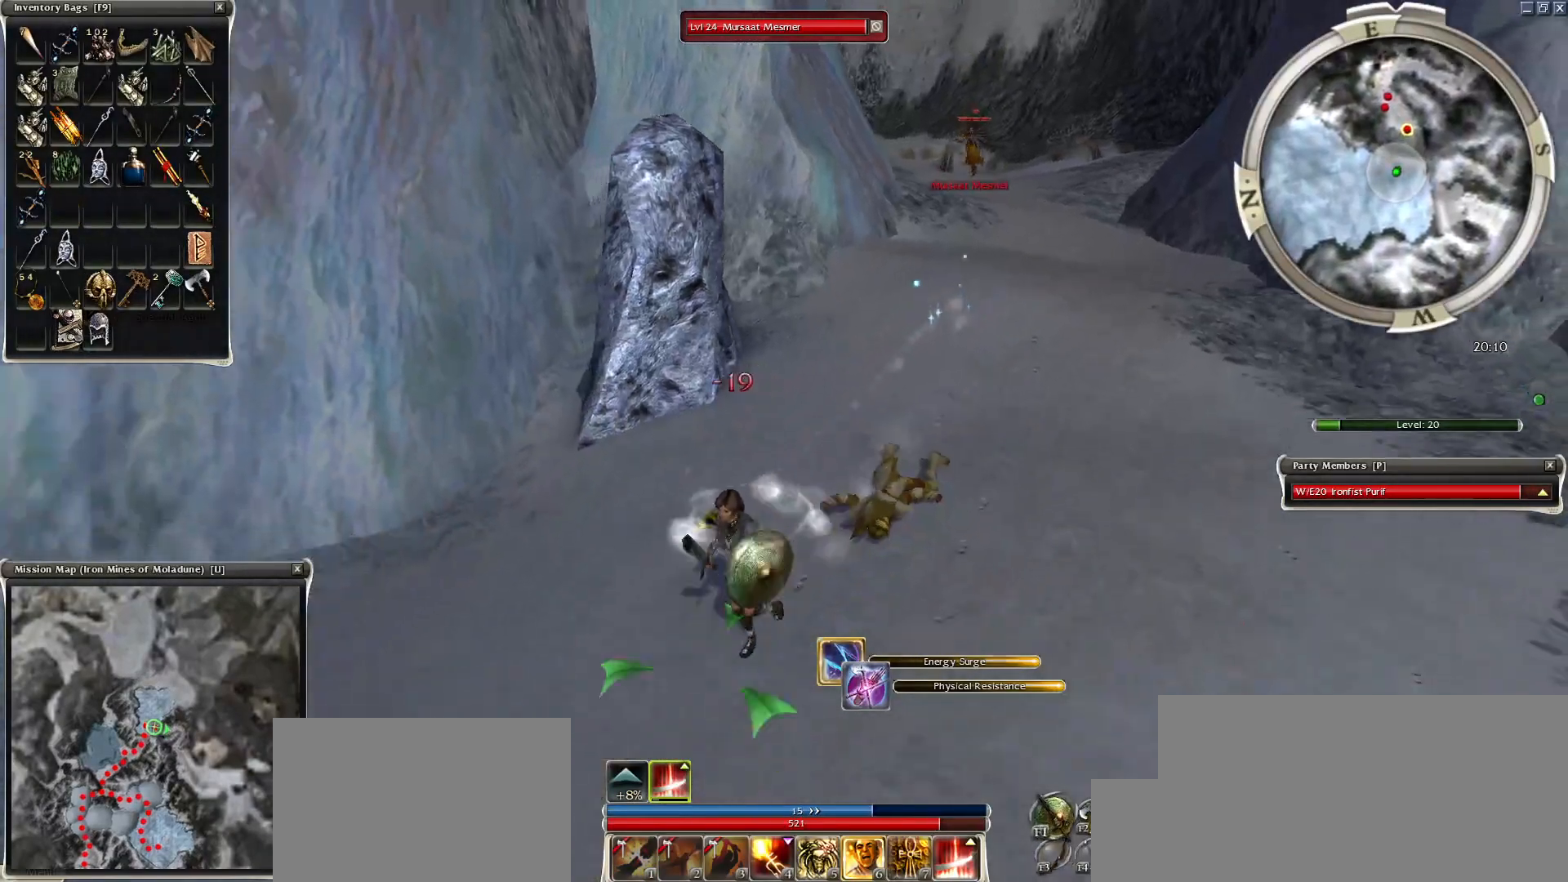
{"keys": [], "mouse": ["left"], "events": [[50, "mouse_left", "up"], [100, "mouse_left", "down"], [200, "mouse_left", "up"], [250, "mouse_left", "down"], [350, "mouse_left", "up"], [450, "mouse_left", "down"]]}
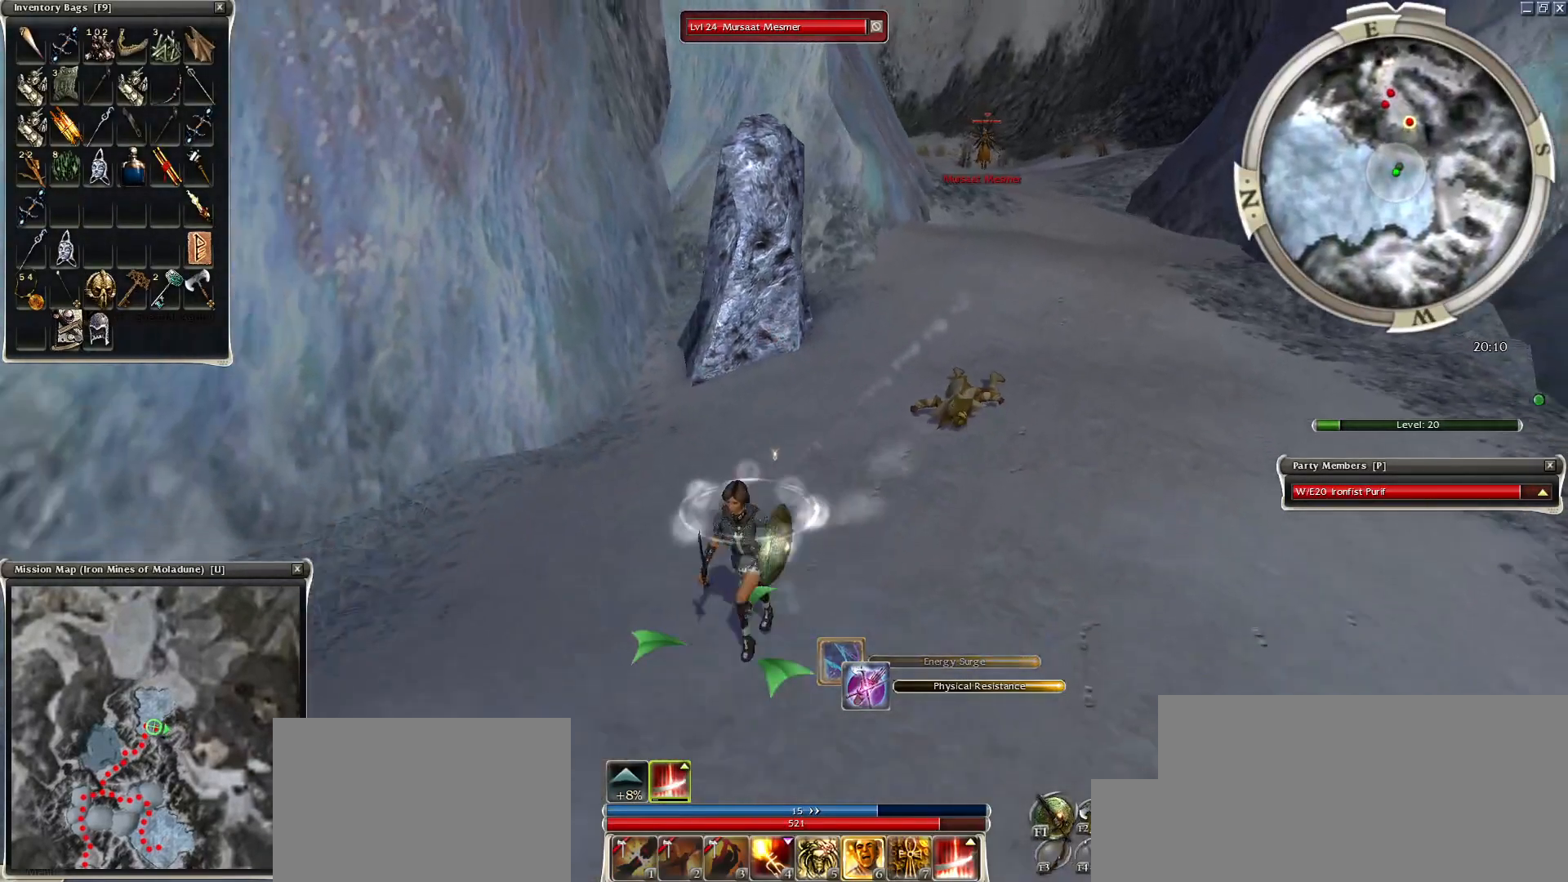
{"keys": [], "mouse": [], "events": [[50, "mouse_left", "up"], [300, "g", "down"], [400, "g", "up"]]}
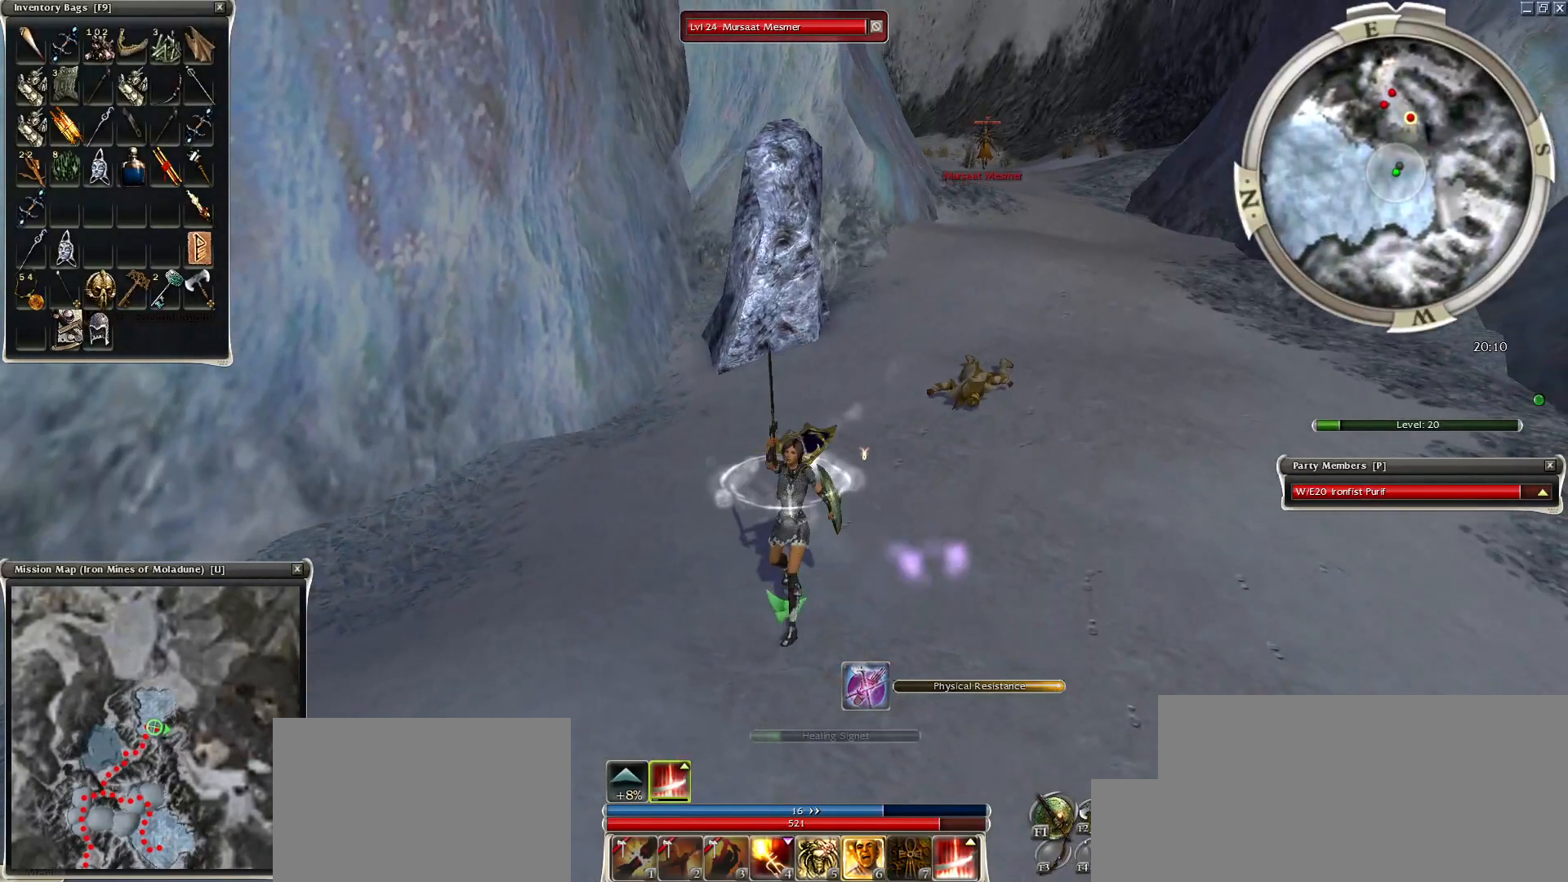
{"keys": [], "mouse": [], "events": [[50, "mouse_right", "down"], [150, "mouse_right", "up"], [250, "mouse_right", "down"], [350, "mouse_right", "up"], [450, "mouse_right", "down"], [500, "mouse_right", "up"]]}
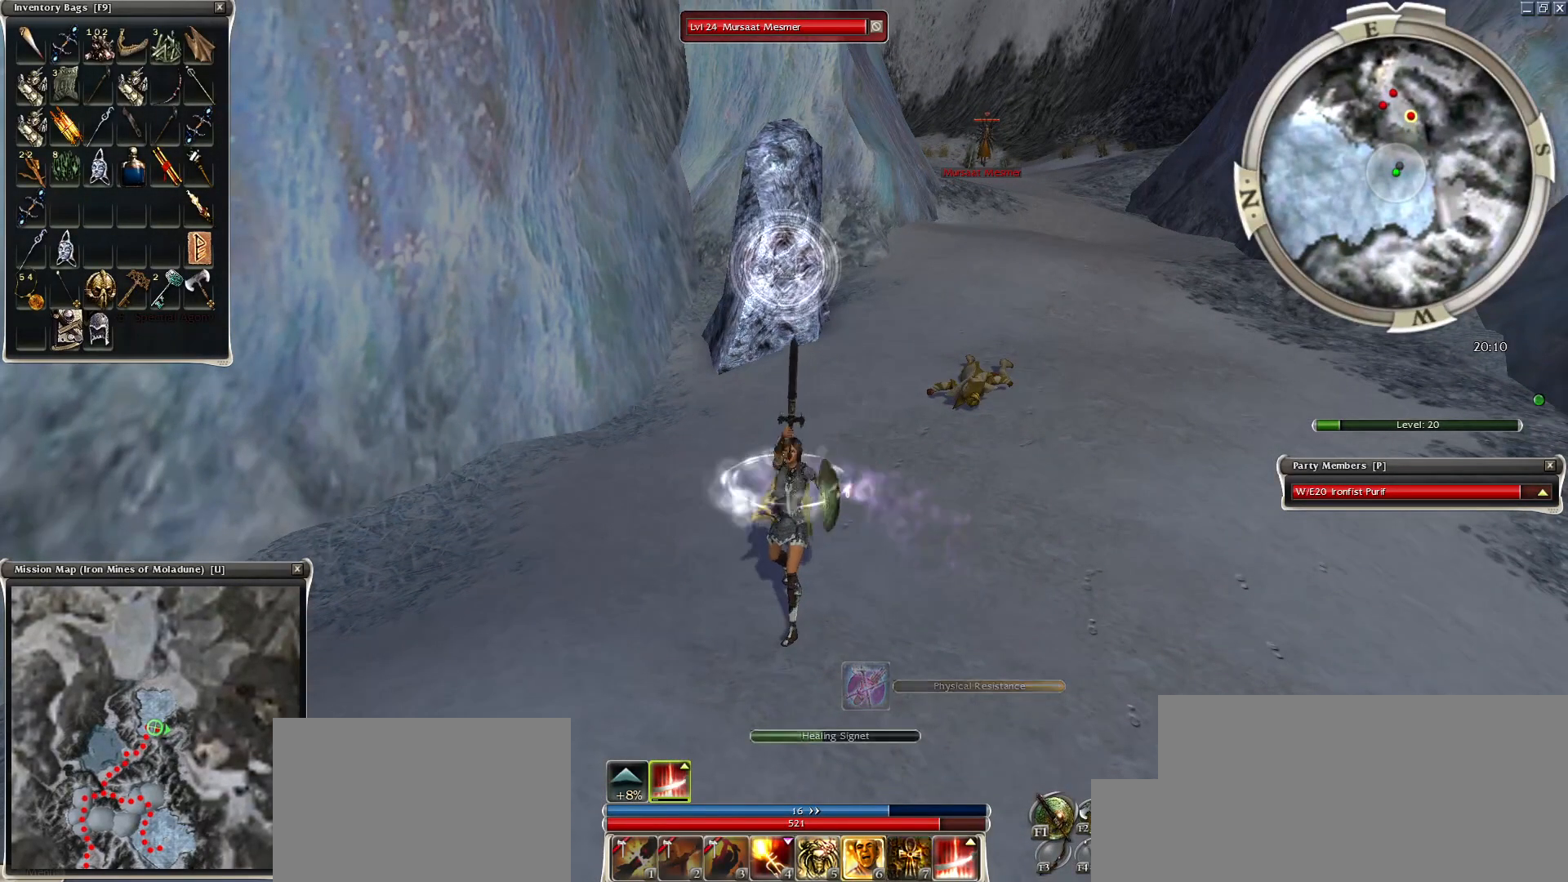
{"keys": [], "mouse": ["right"], "events": [[50, "mouse_right", "down"], [200, "mouse_right", "up"], [300, "mouse_right", "down"], [350, "mouse_right", "up"], [450, "mouse_right", "down"]]}
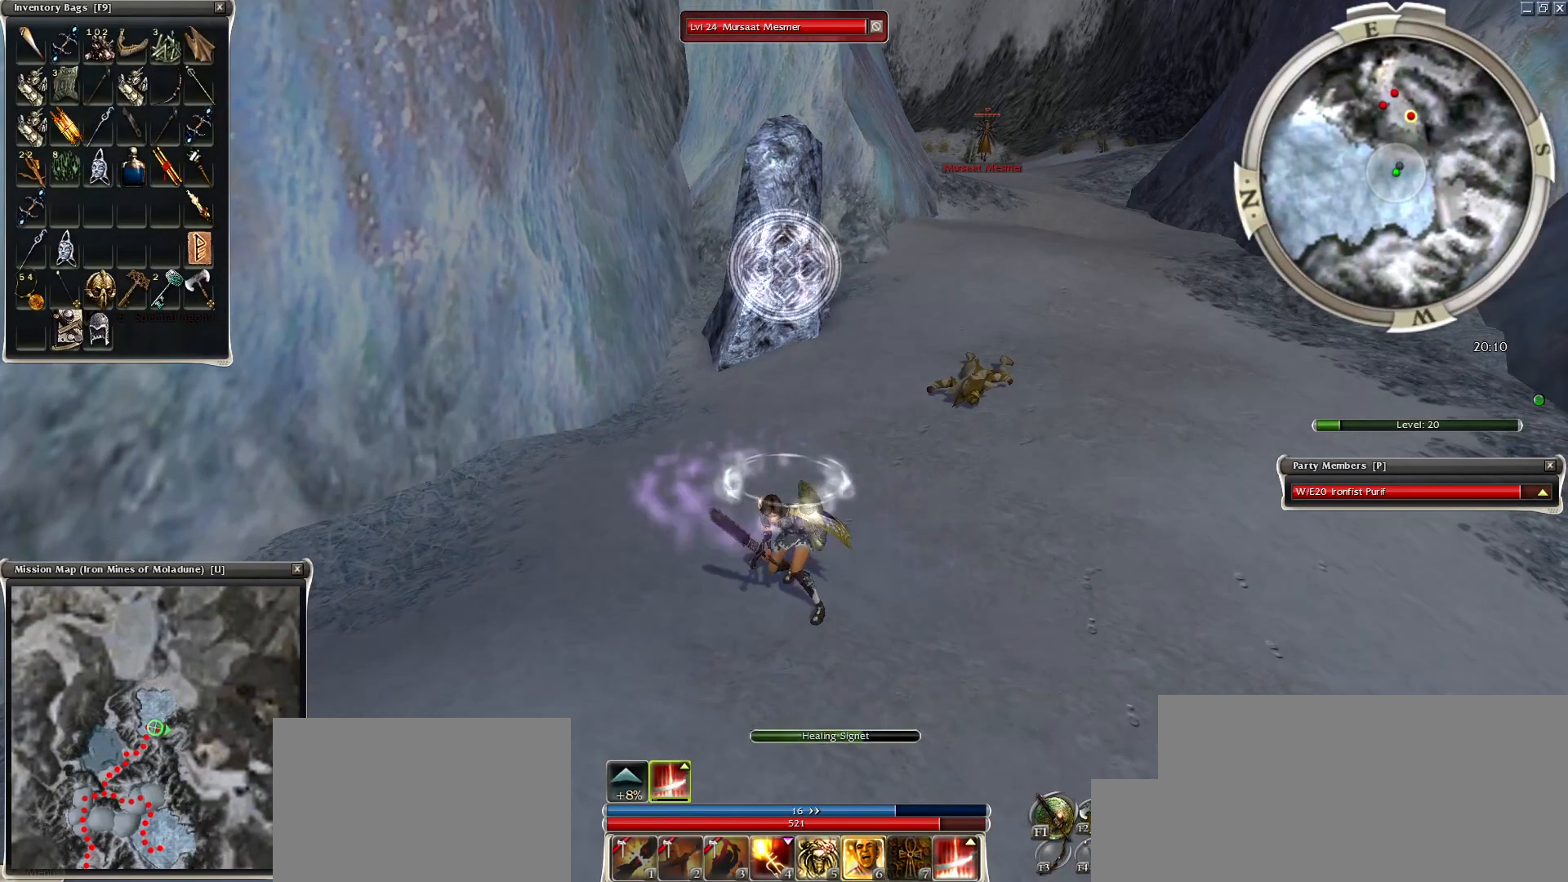
{"keys": [], "mouse": [], "events": [[50, "mouse_right", "up"], [150, "mouse_right", "down"], [250, "mouse_right", "up"]]}
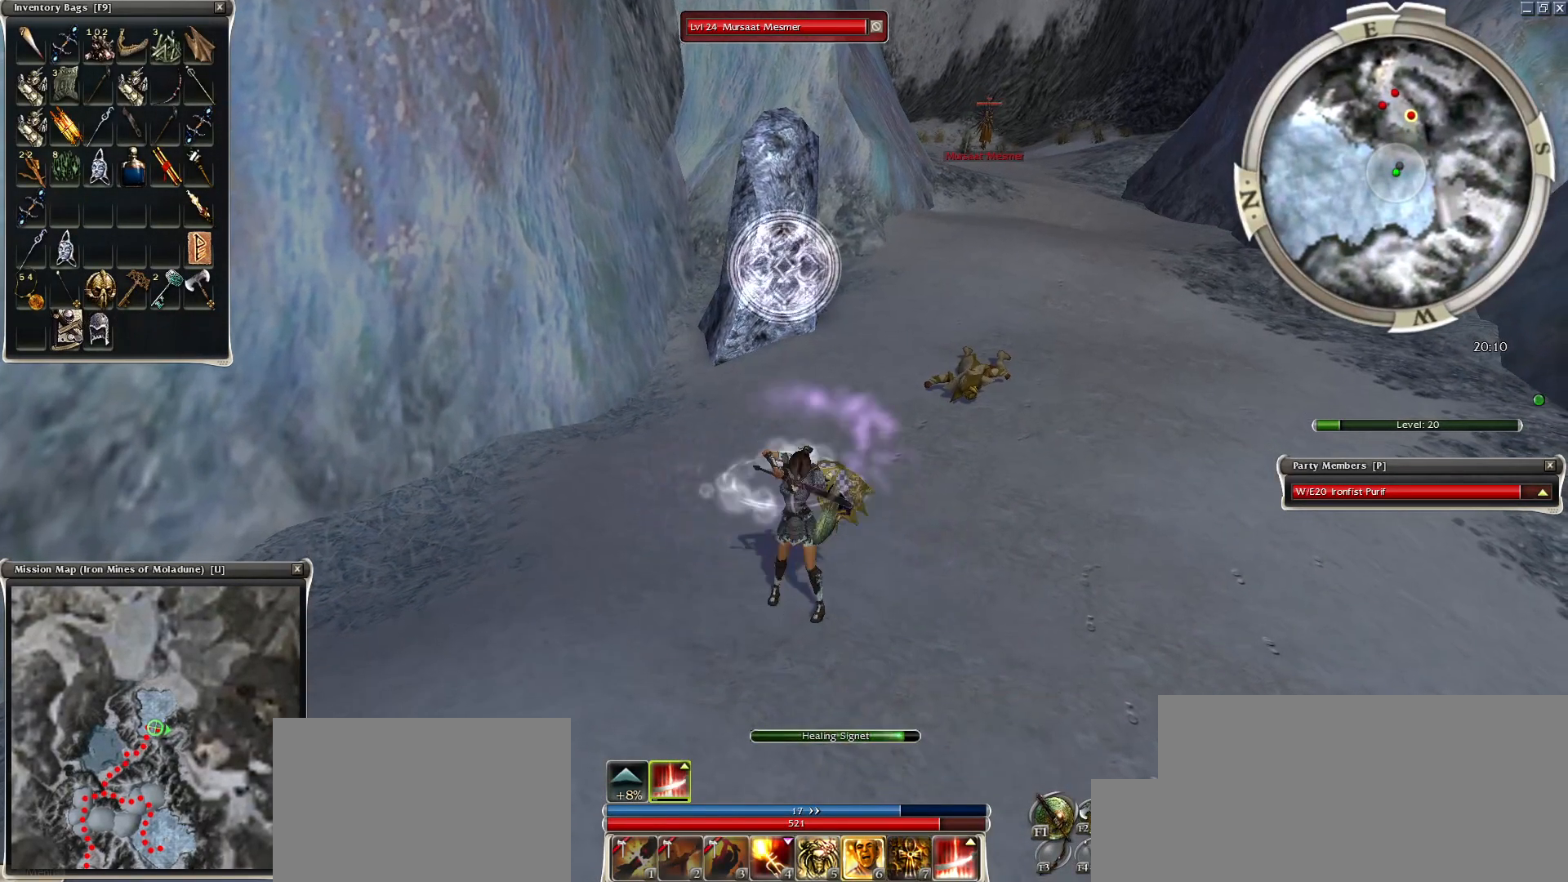
{"keys": ["c"], "mouse": [], "events": [[300, "c", "down"], [450, "c", "up"], [450, "mouse_left", "down"], [500, "c", "down"], [500, "mouse_left", "up"]]}
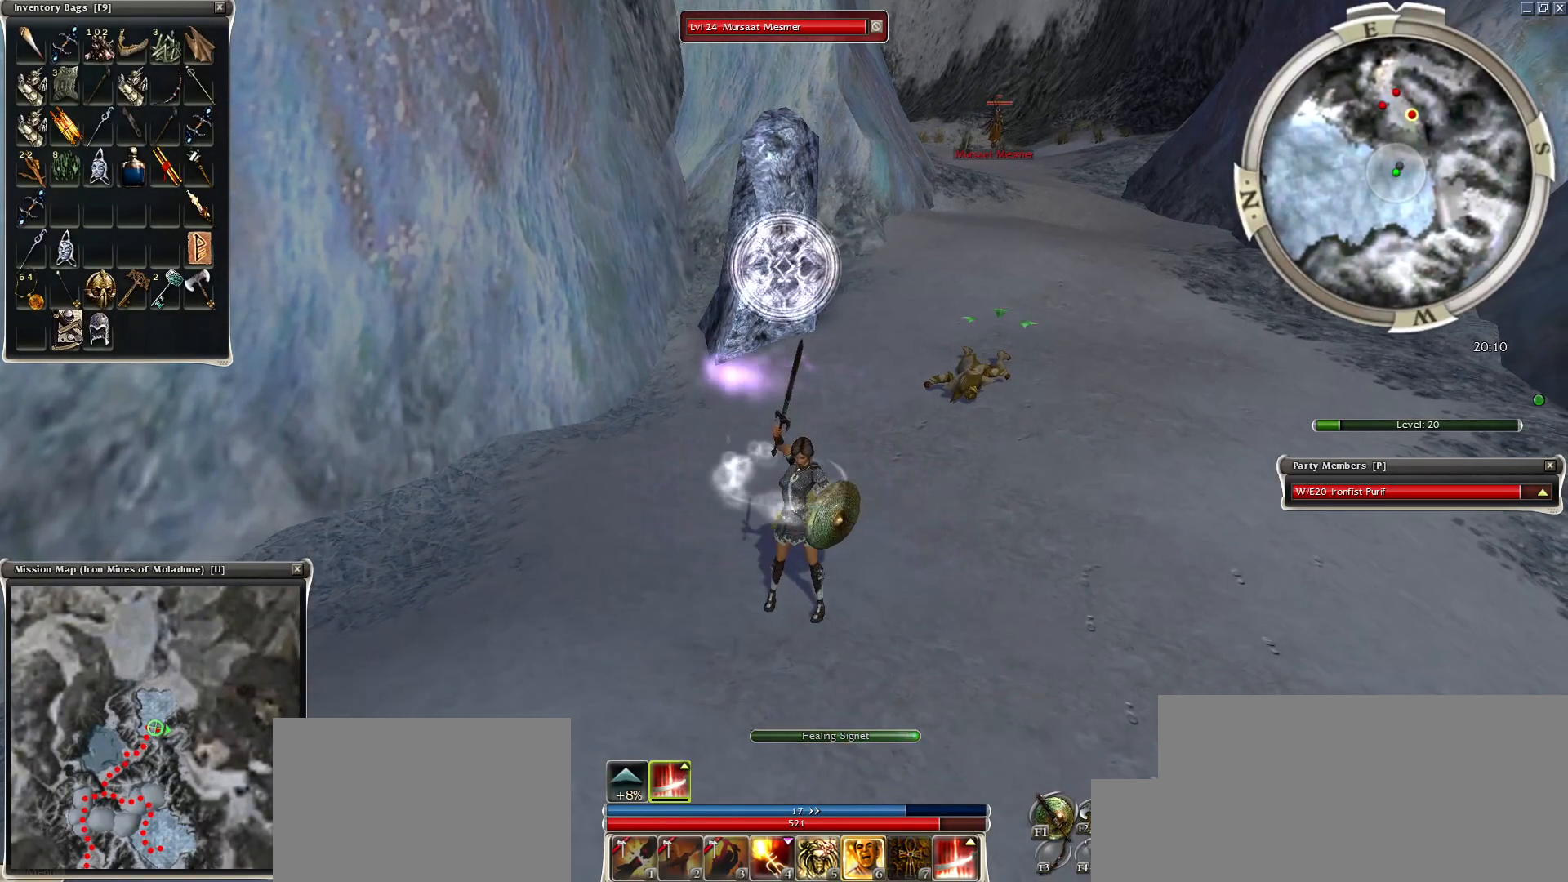
{"keys": [], "mouse": ["left"], "events": [[100, "c", "up"], [100, "mouse_left", "down"], [200, "mouse_left", "up"], [250, "c", "down"], [250, "mouse_left", "down"], [300, "c", "up"], [350, "mouse_left", "up"], [400, "c", "down"], [450, "mouse_left", "down"], [500, "c", "up"]]}
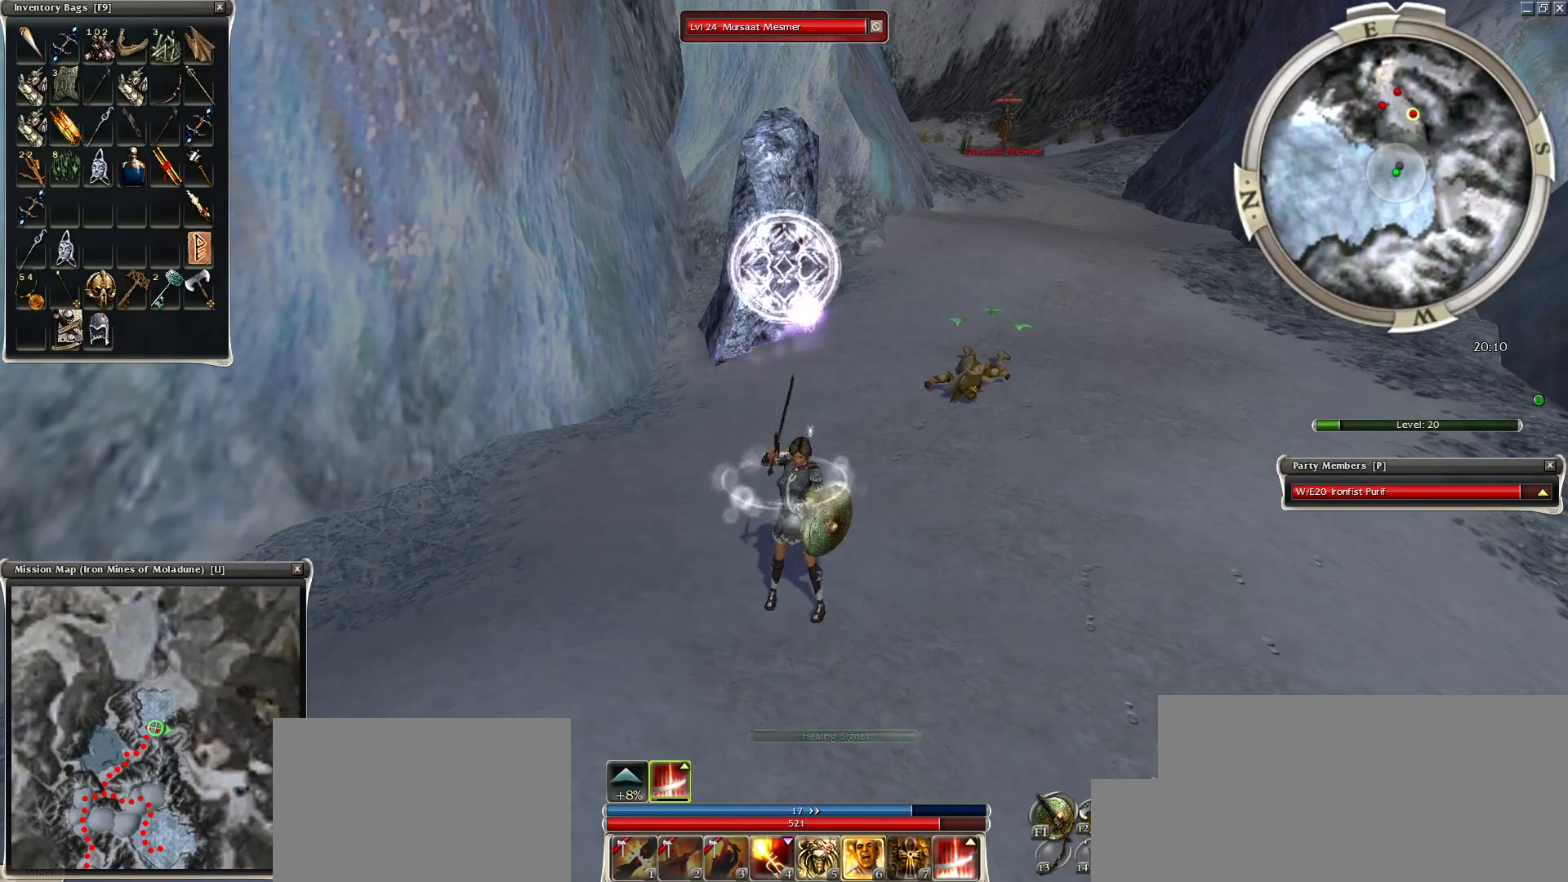
{"keys": [], "mouse": ["left"], "events": [[100, "c", "down"], [100, "mouse_left", "up"], [150, "mouse_left", "down"], [200, "c", "up"], [300, "c", "down"], [300, "mouse_left", "up"], [350, "c", "up"], [450, "mouse_left", "down"]]}
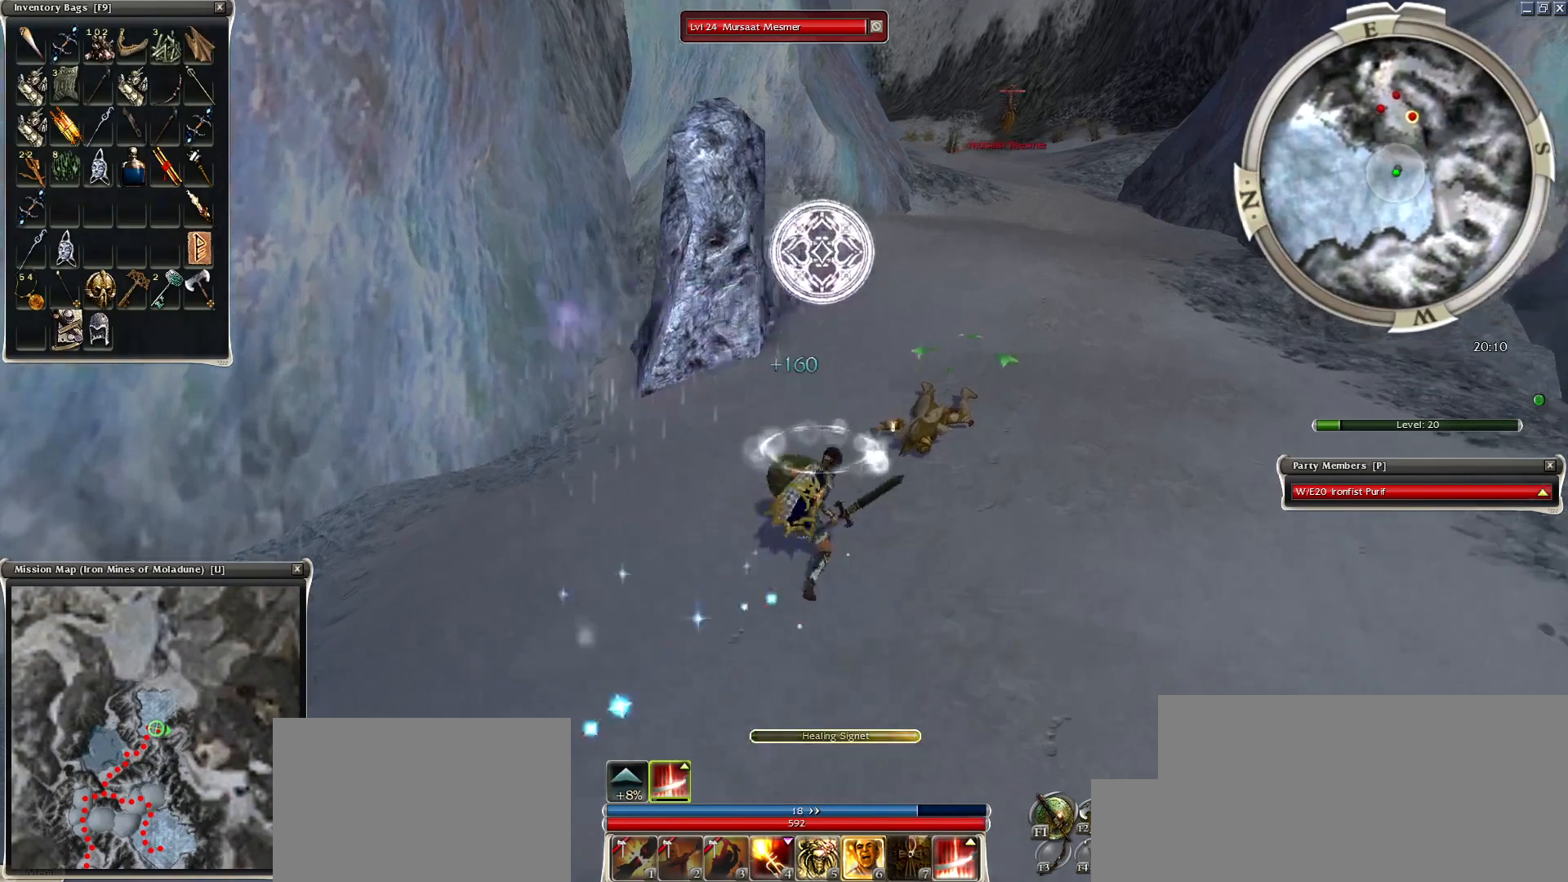
{"keys": [], "mouse": [], "events": [[50, "mouse_left", "up"], [150, "mouse_left", "down"], [200, "mouse_left", "up"]]}
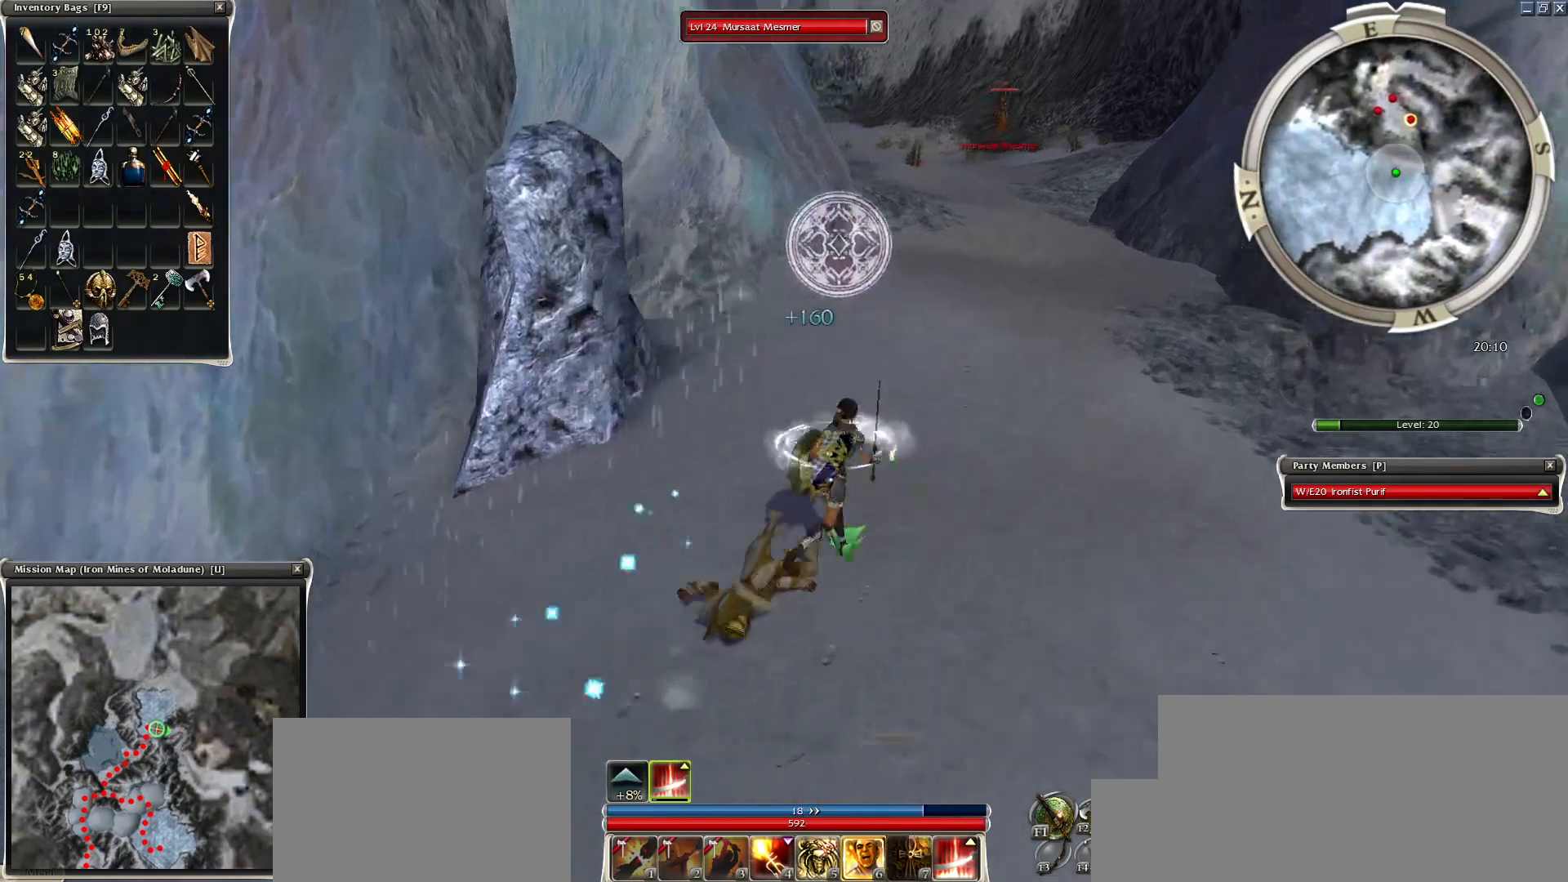
{"keys": ["z"], "mouse": [], "events": [[50, "z", "down"], [100, "d", "down"], [250, "d", "up"], [400, "d", "down"], [500, "d", "up"]]}
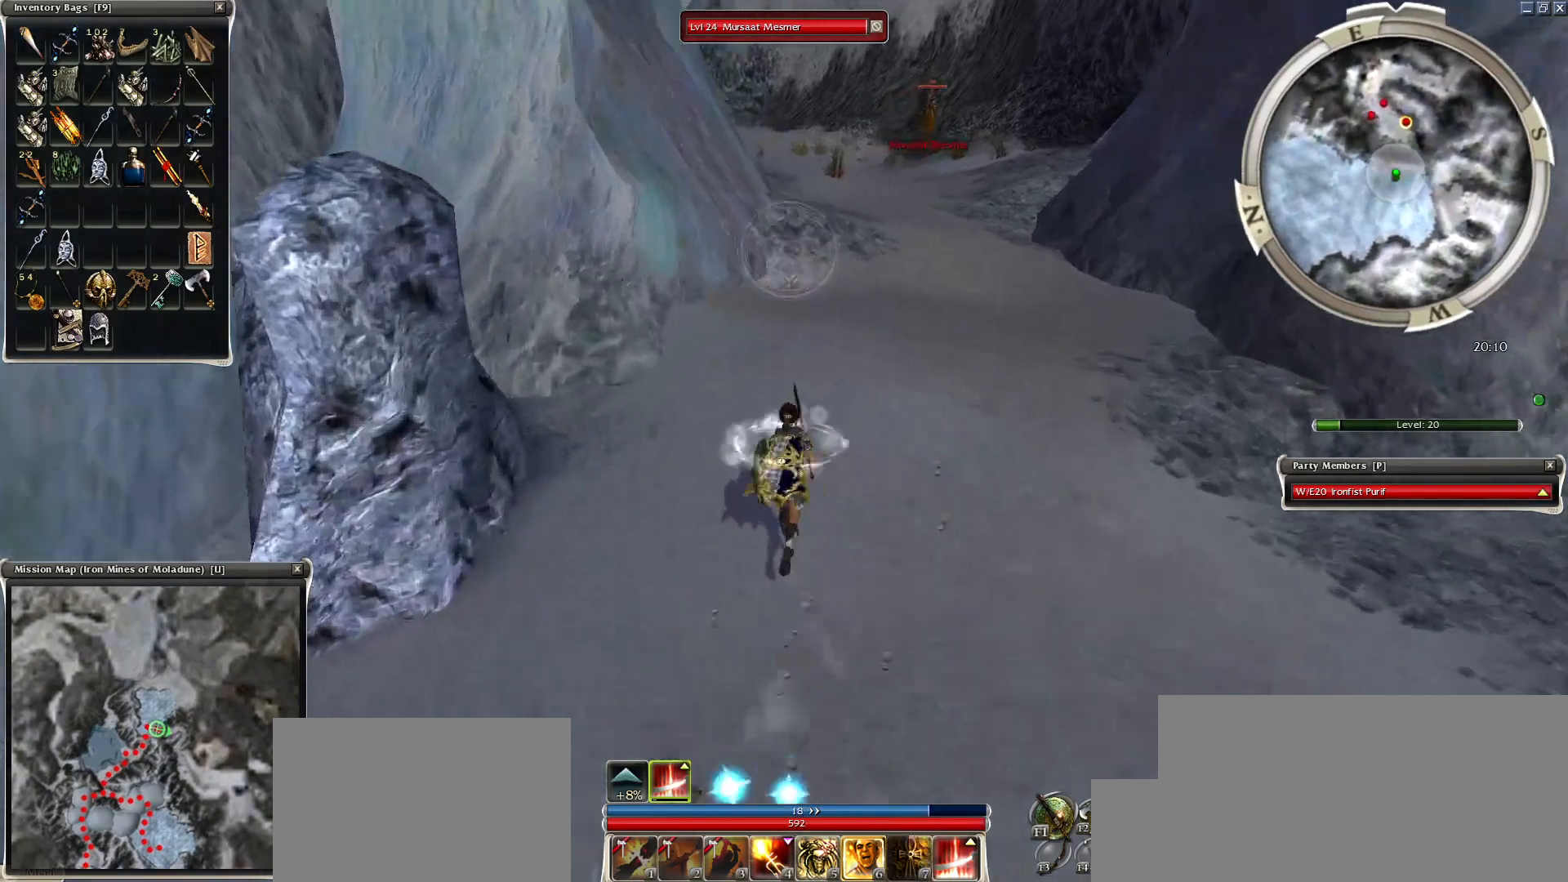
{"keys": ["c"], "mouse": [], "events": [[184, "z", "up"], [350, "mouse_left", "down"], [450, "mouse_left", "up"], [500, "c", "down"]]}
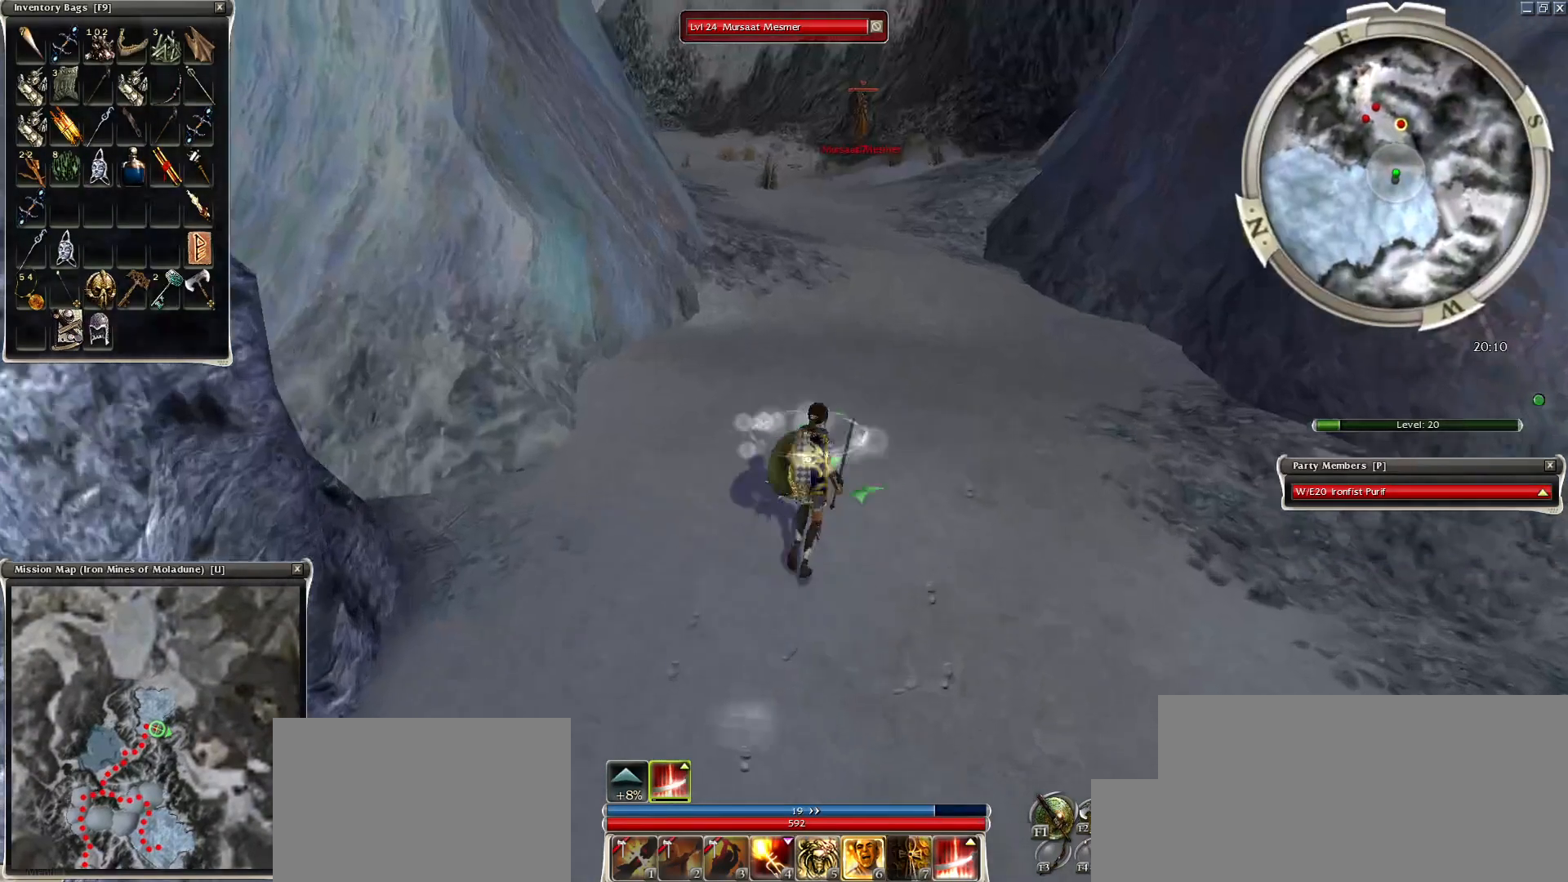
{"keys": [], "mouse": ["right"], "events": [[50, "mouse_left", "down"], [100, "c", "up"], [150, "mouse_left", "up"], [200, "mouse_mb5", "down"], [350, "mouse_mb5", "up"], [350, "space", "down"], [450, "space", "up"], [500, "mouse_right", "down"]]}
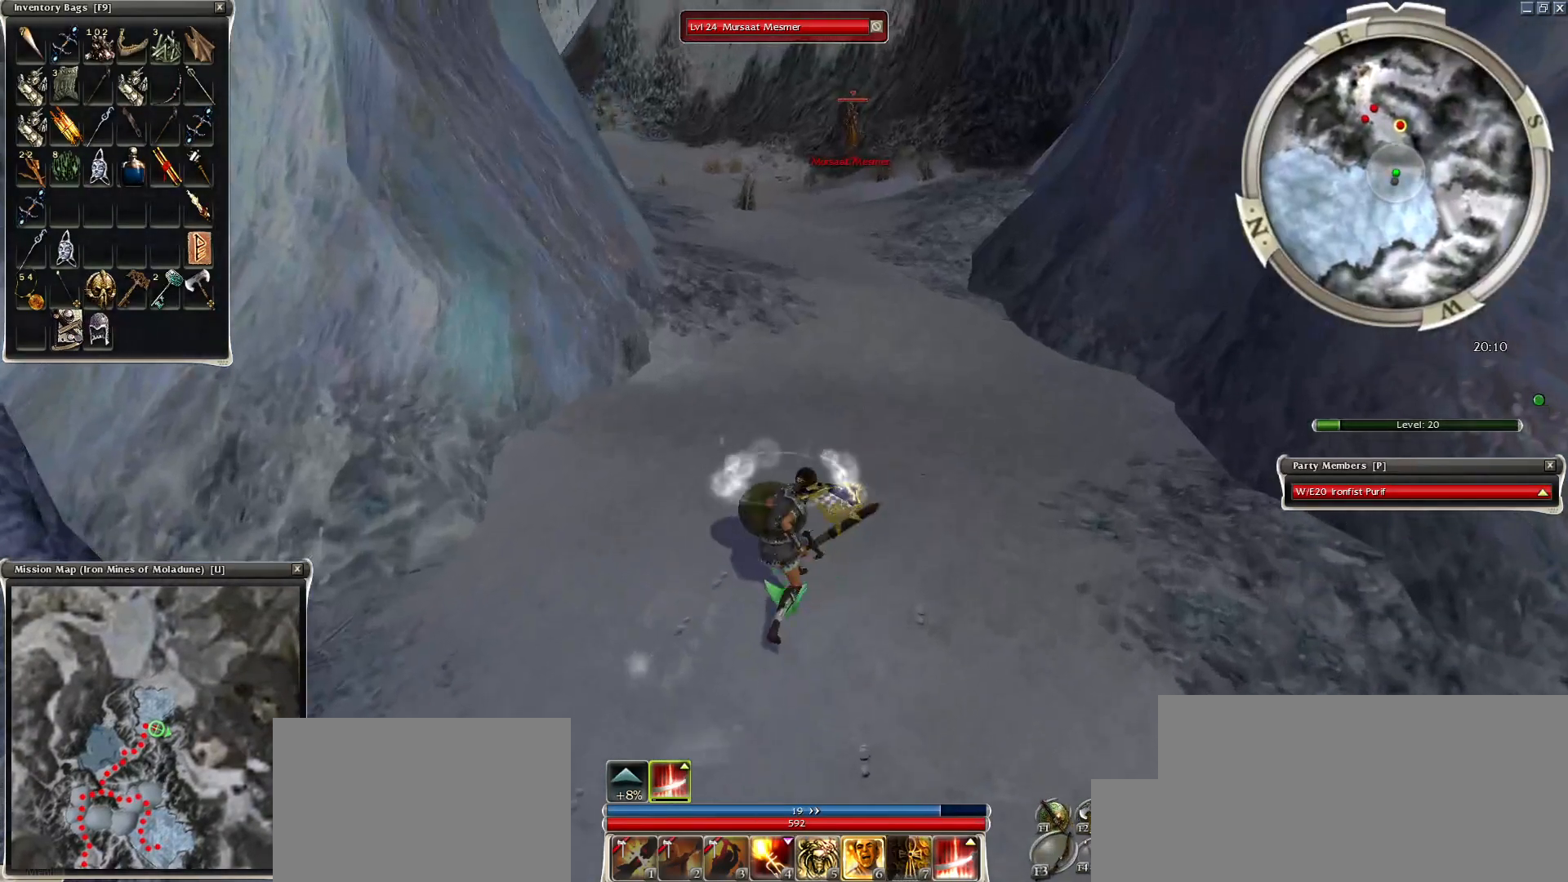
{"keys": ["space"], "mouse": [], "events": [[50, "space", "down"], [100, "mouse_right", "up"], [100, "space", "up"], [150, "mouse_right", "down"], [250, "mouse_right", "up"], [250, "space", "down"], [350, "mouse_right", "down"], [350, "space", "up"], [400, "mouse_right", "up"], [450, "space", "down"]]}
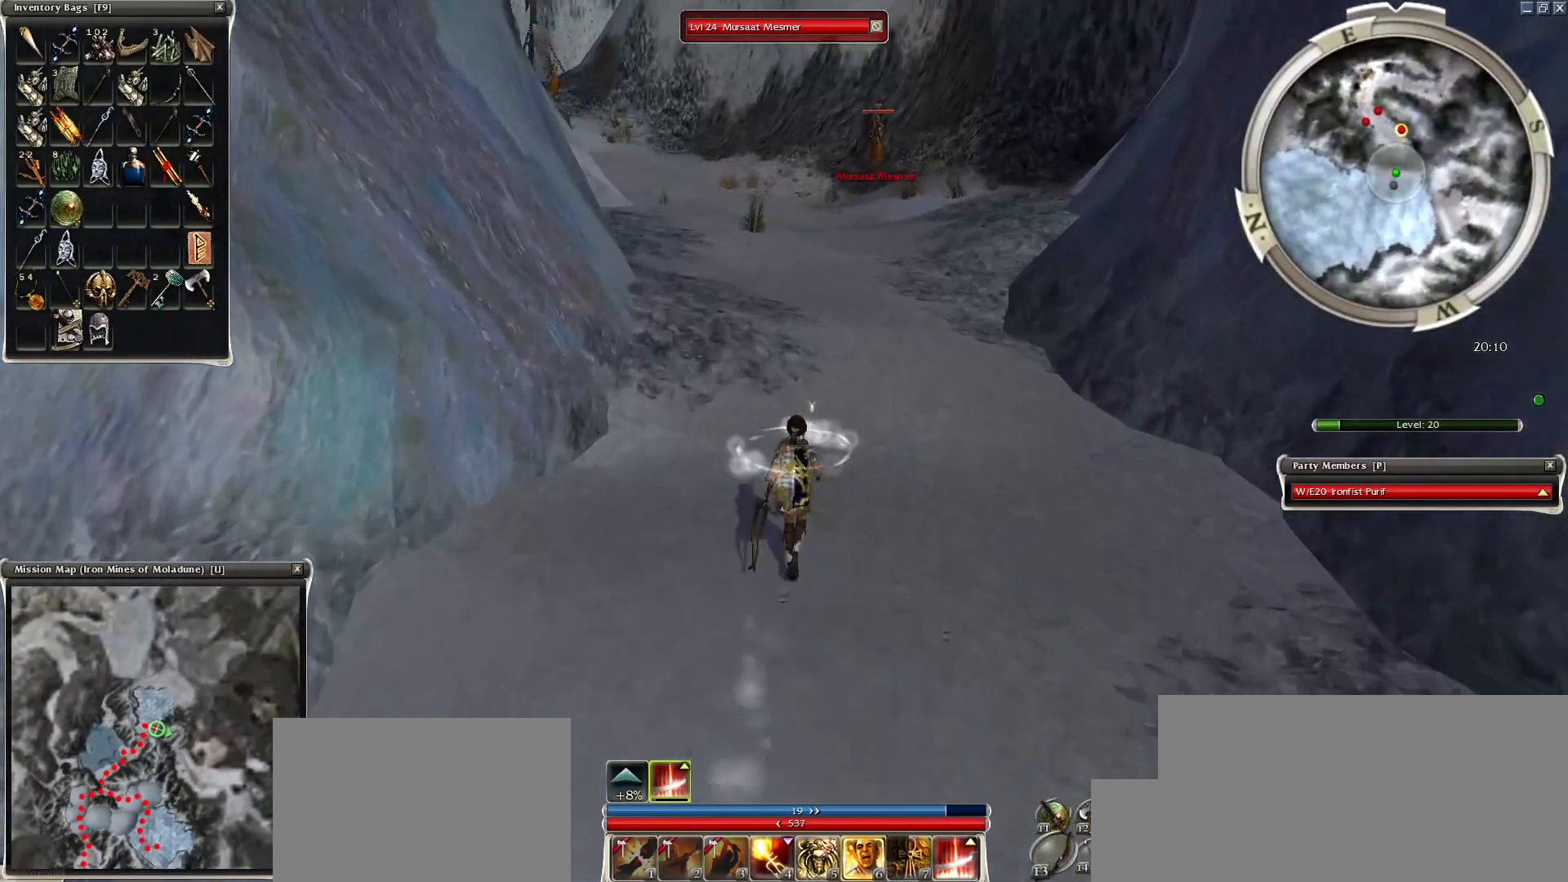
{"keys": ["space"], "mouse": [], "events": [[50, "space", "up"], [250, "space", "down"], [350, "mouse_right", "down"], [400, "space", "up"], [450, "mouse_right", "up"], [500, "space", "down"]]}
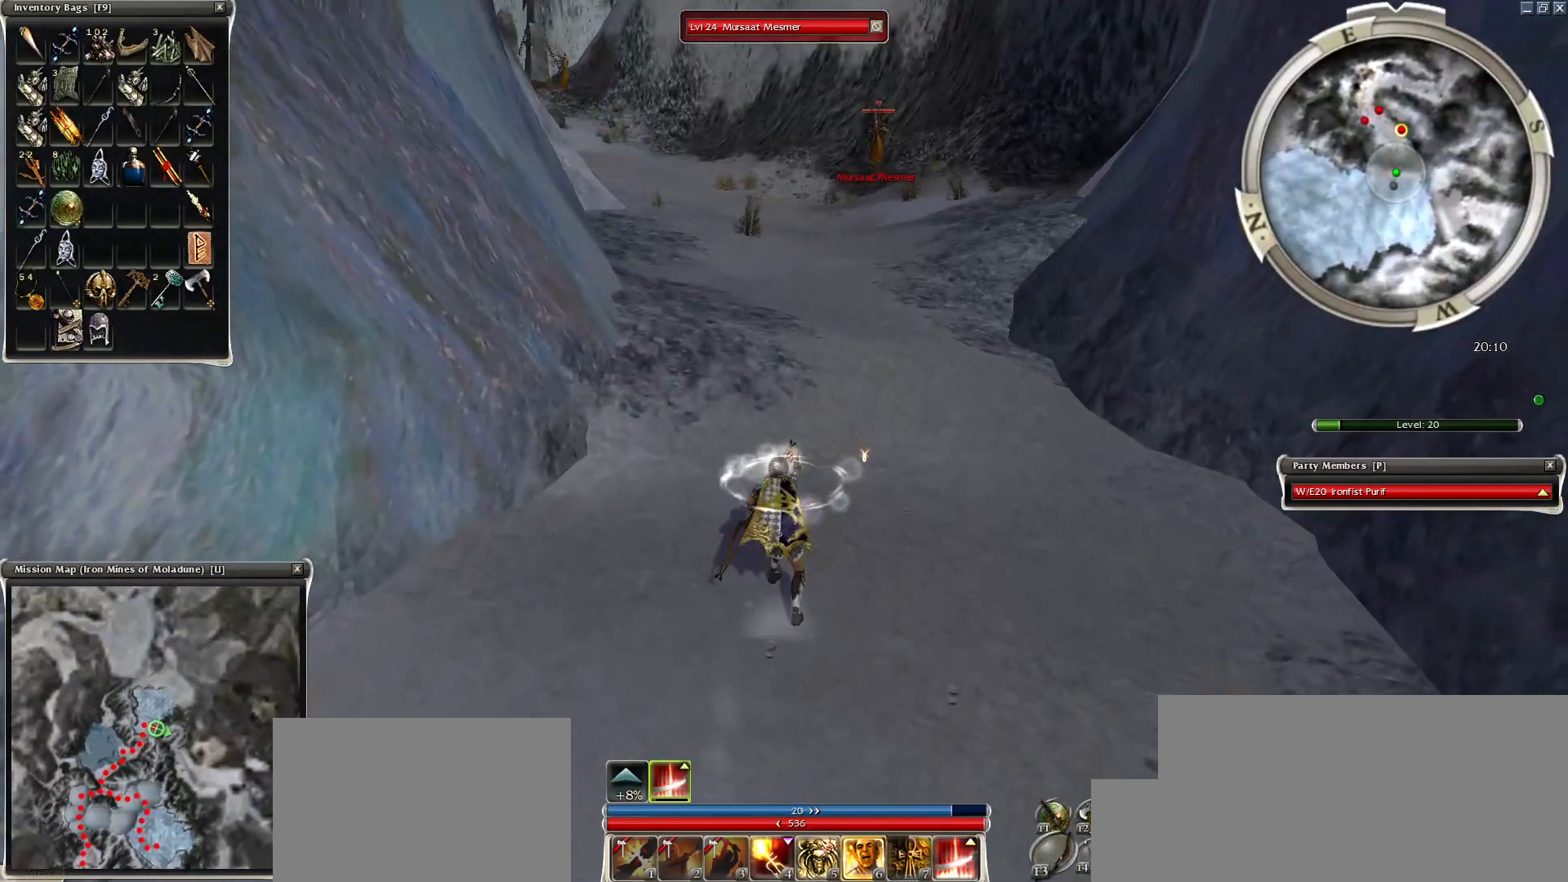
{"keys": ["space"], "mouse": [], "events": [[50, "mouse_right", "down"], [150, "mouse_right", "up"], [150, "space", "up"], [184, "space", "down"], [250, "mouse_right", "down"], [350, "mouse_right", "up"], [350, "space", "up"], [450, "space", "down"]]}
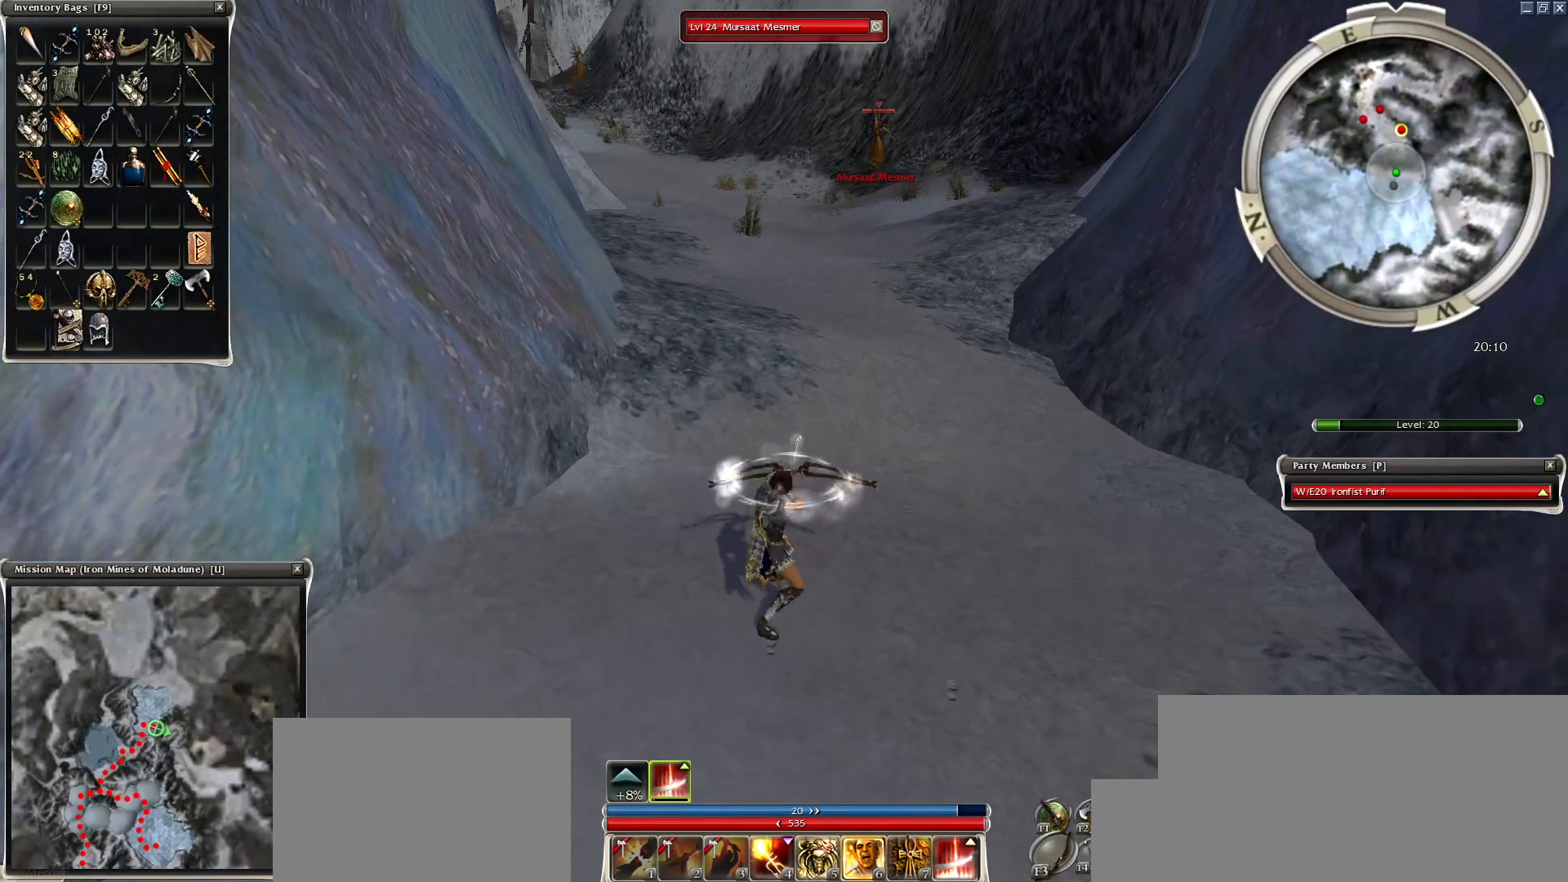
{"keys": [], "mouse": ["left"], "events": [[50, "space", "up"], [150, "space", "down"], [300, "space", "up"], [450, "mouse_left", "down"]]}
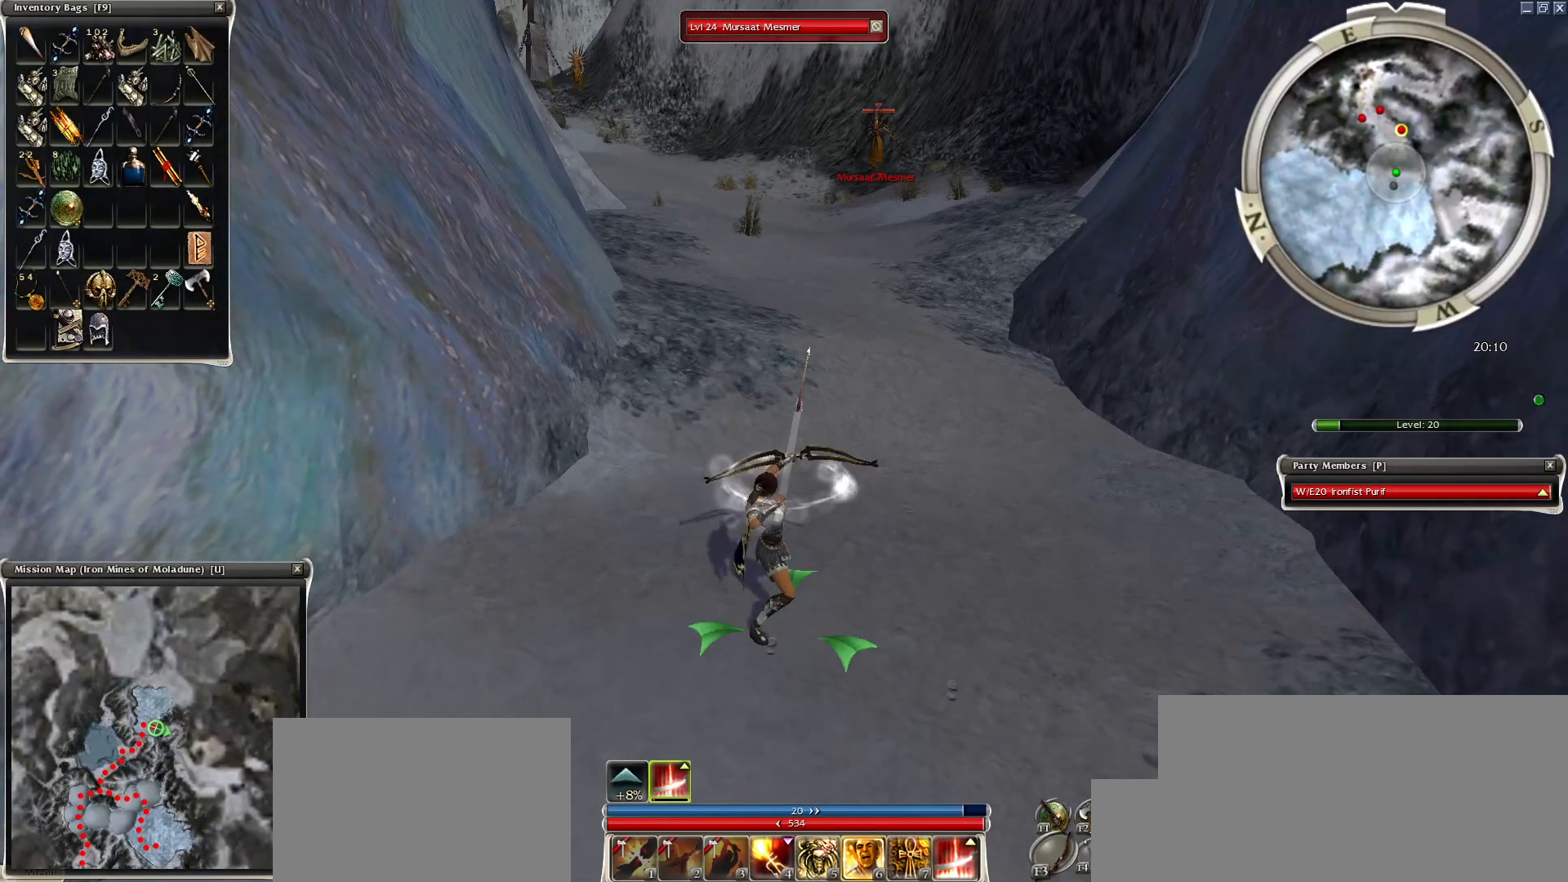
{"keys": [], "mouse": ["left"], "events": [[50, "mouse_left", "up"], [100, "mouse_left", "down"], [300, "e", "down"], [350, "mouse_left", "up"], [400, "e", "up"], [450, "mouse_left", "down"]]}
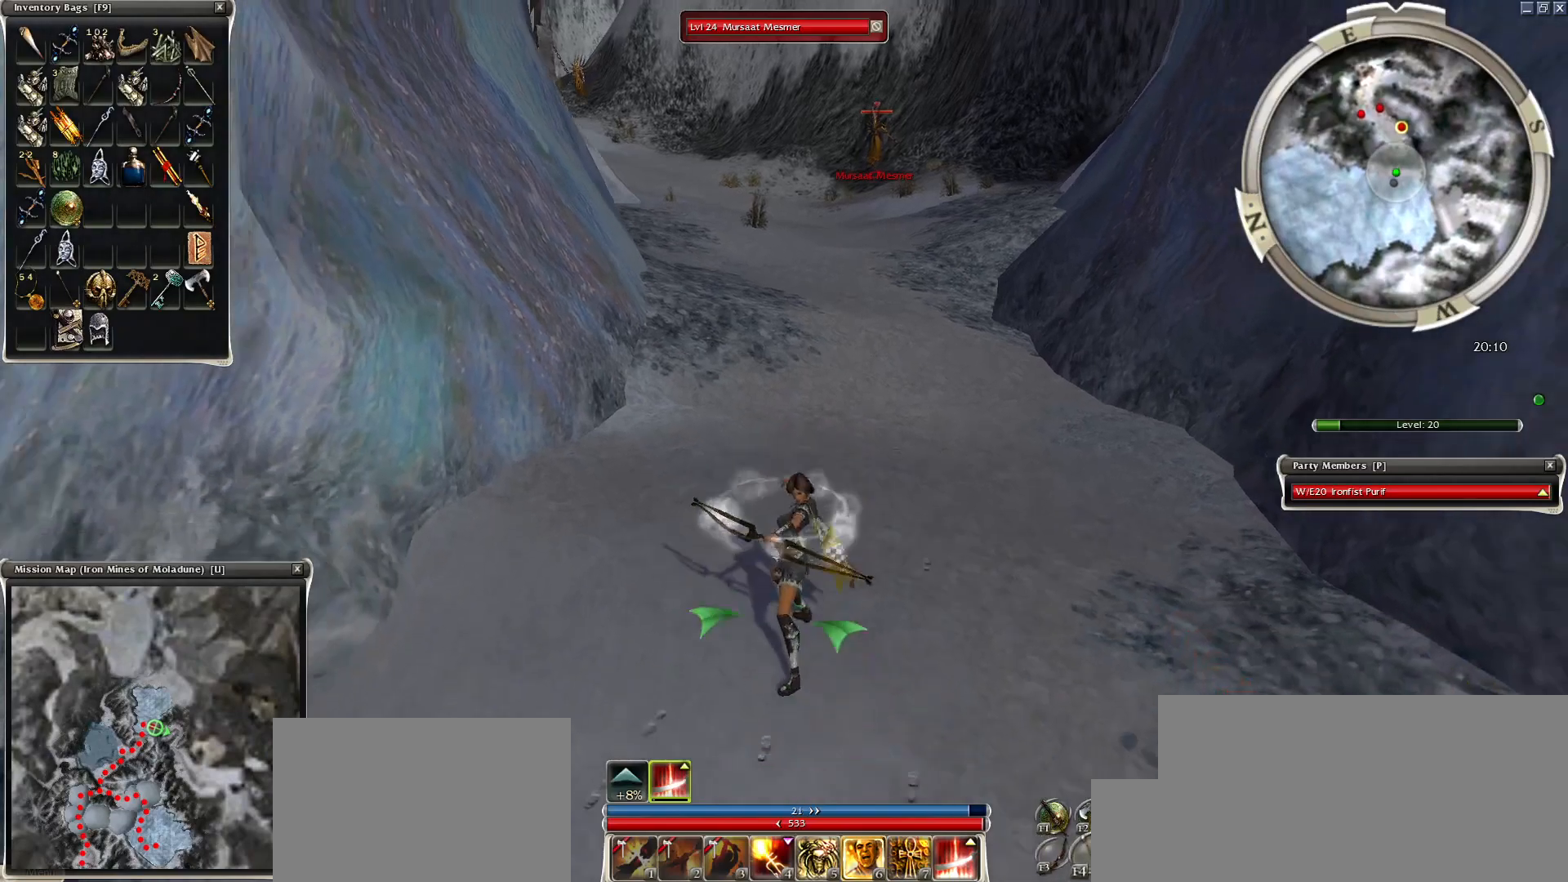
{"keys": ["tilde"], "mouse": [], "events": [[50, "mouse_left", "up"], [100, "mouse_left", "down"], [200, "mouse_left", "up"], [300, "mouse_left", "down"], [400, "mouse_left", "up"], [400, "tilde", "down"], [450, "tilde", "up"], [500, "tilde", "down"]]}
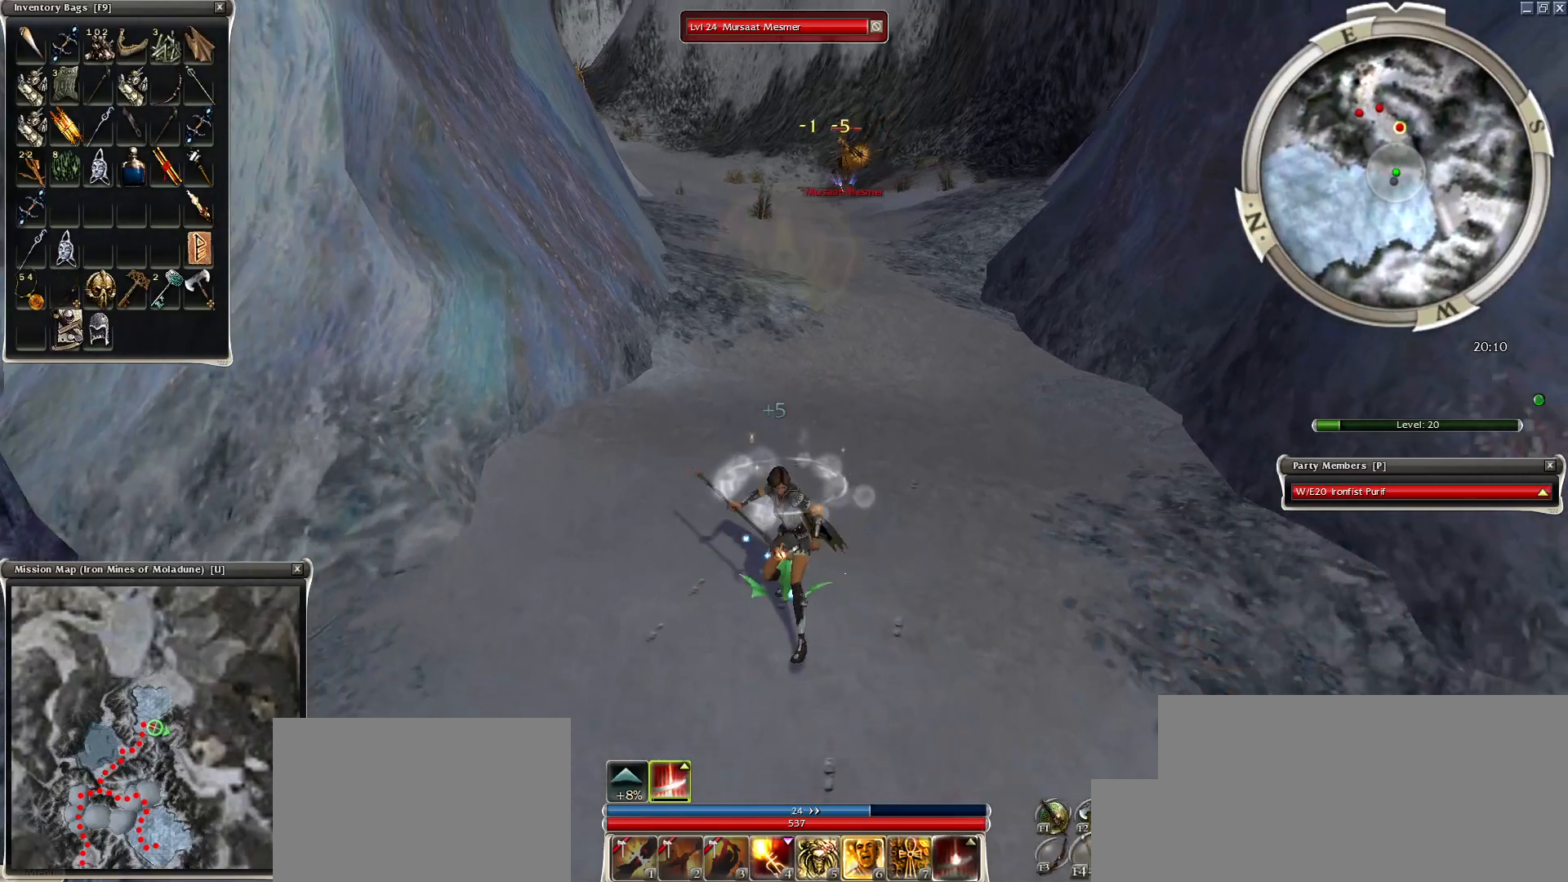
{"keys": [], "mouse": ["right"], "events": [[100, "mouse_right", "down"], [100, "tilde", "up"], [150, "mouse_right", "up"], [250, "mouse_right", "down"], [350, "mouse_right", "up"], [450, "mouse_right", "down"]]}
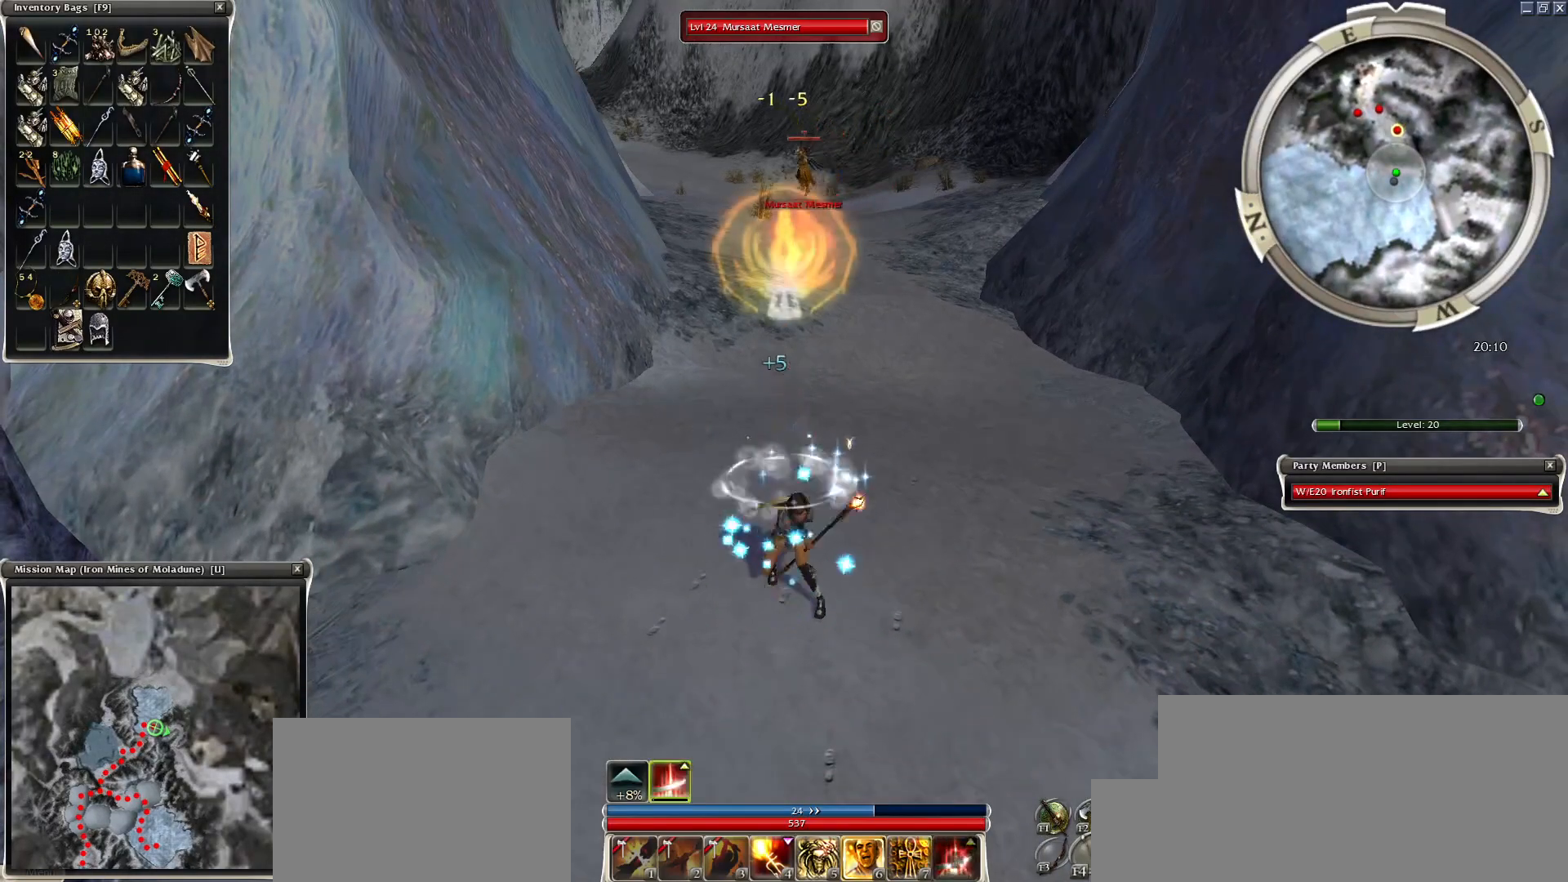
{"keys": [], "mouse": ["right"], "events": [[50, "mouse_right", "up"], [150, "mouse_right", "down"], [400, "mouse_right", "up"], [450, "mouse_right", "down"]]}
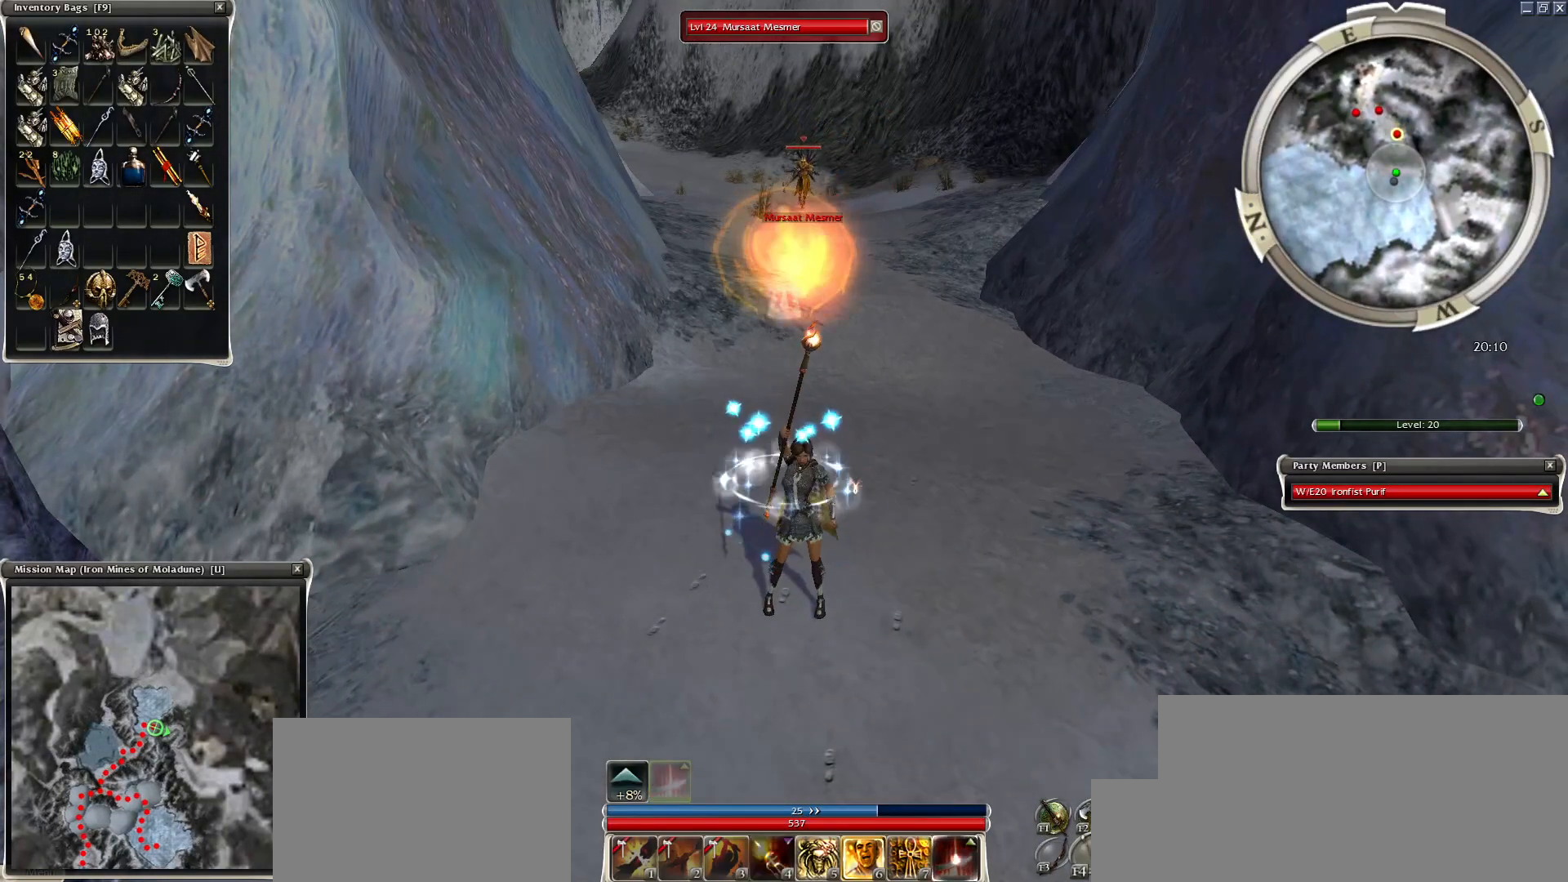
{"keys": ["4"], "mouse": [], "events": [[50, "4", "down"], [50, "mouse_right", "up"], [150, "4", "up"], [250, "4", "down"], [300, "4", "up"], [500, "4", "down"]]}